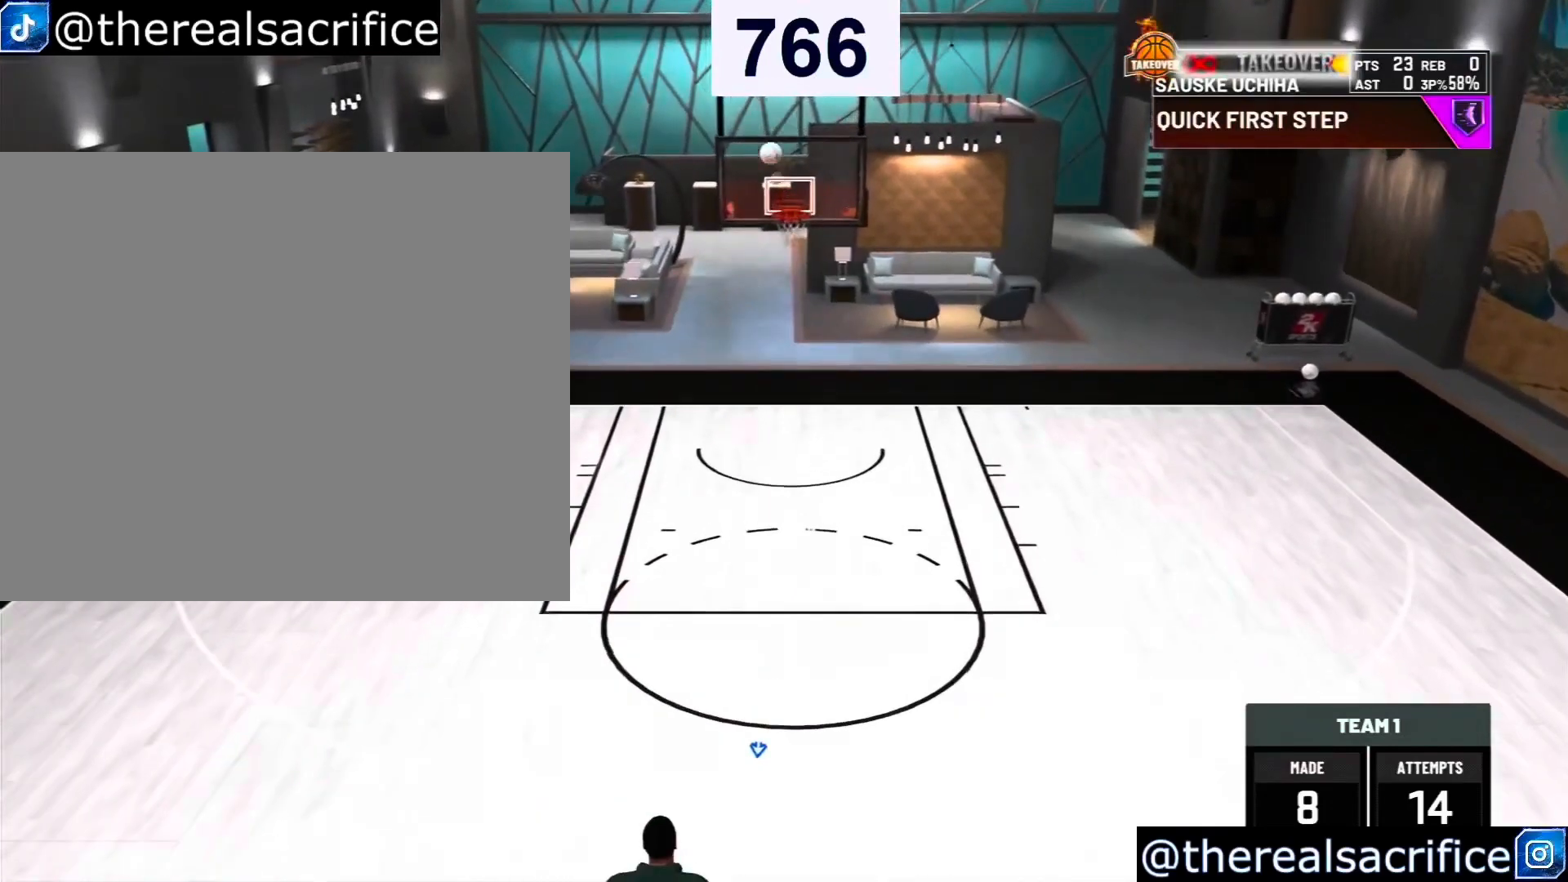
Gameplay with a controller (PlayStation layout); each line is a JSON object with the inputs held at the frame after it. "events" lists button and stick changes between this image and that frame as [ms after this image, input, new state], when the widget could be followed in between. Not read: L3.
{"buttons": [], "left_stick": "down-right", "right_stick": "center", "events": [[367, "CROSS", "down"], [500, "CROSS", "up"]]}
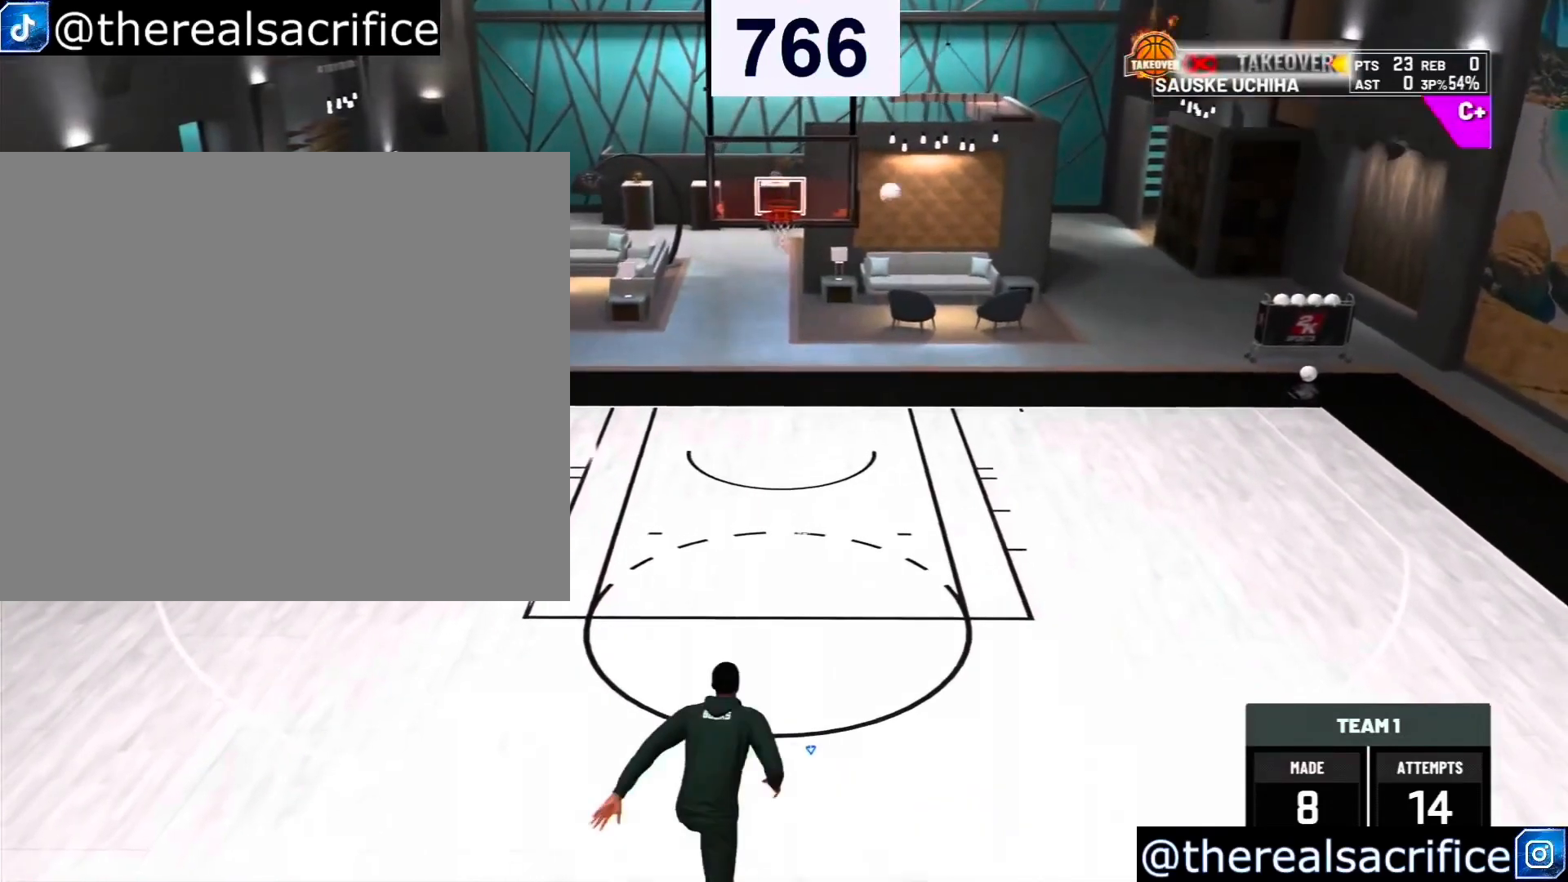
{"buttons": [], "left_stick": "right", "right_stick": "center", "events": [[100, "CROSS", "down"], [200, "left_stick", "right"], [233, "CROSS", "up"], [333, "CROSS", "down"], [467, "CROSS", "up"]]}
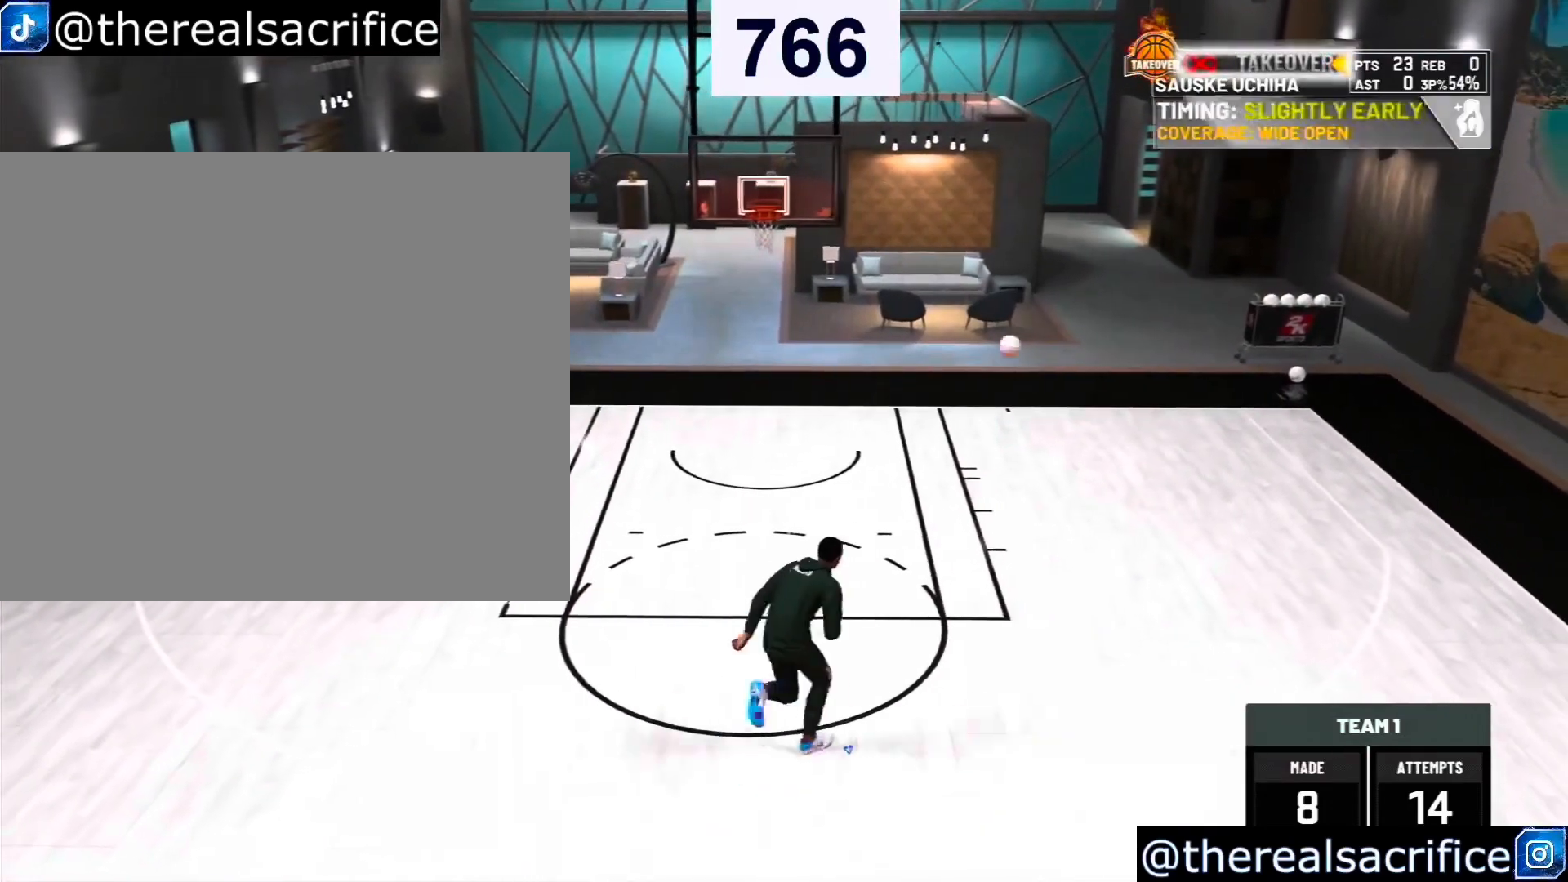
{"buttons": [], "left_stick": "center", "right_stick": "center", "events": [[133, "CROSS", "down"], [233, "CROSS", "up"], [367, "CROSS", "down"], [400, "left_stick", "center"], [500, "CROSS", "up"]]}
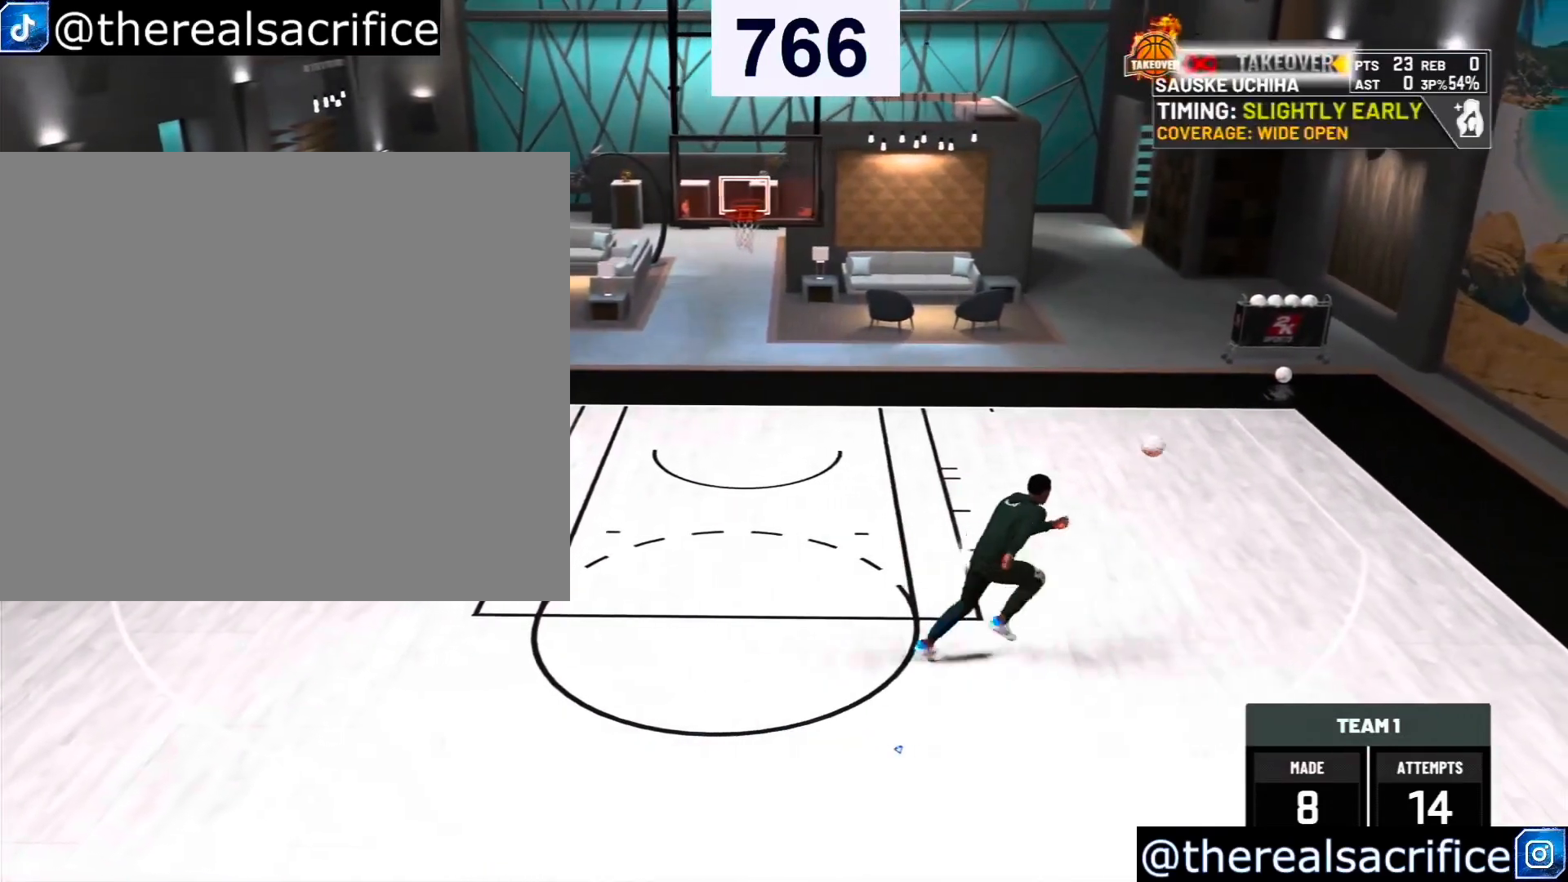
{"buttons": [], "left_stick": "center", "right_stick": "center", "events": [[100, "CROSS", "down"], [233, "CROSS", "up"], [333, "CROSS", "down"], [433, "CROSS", "up"]]}
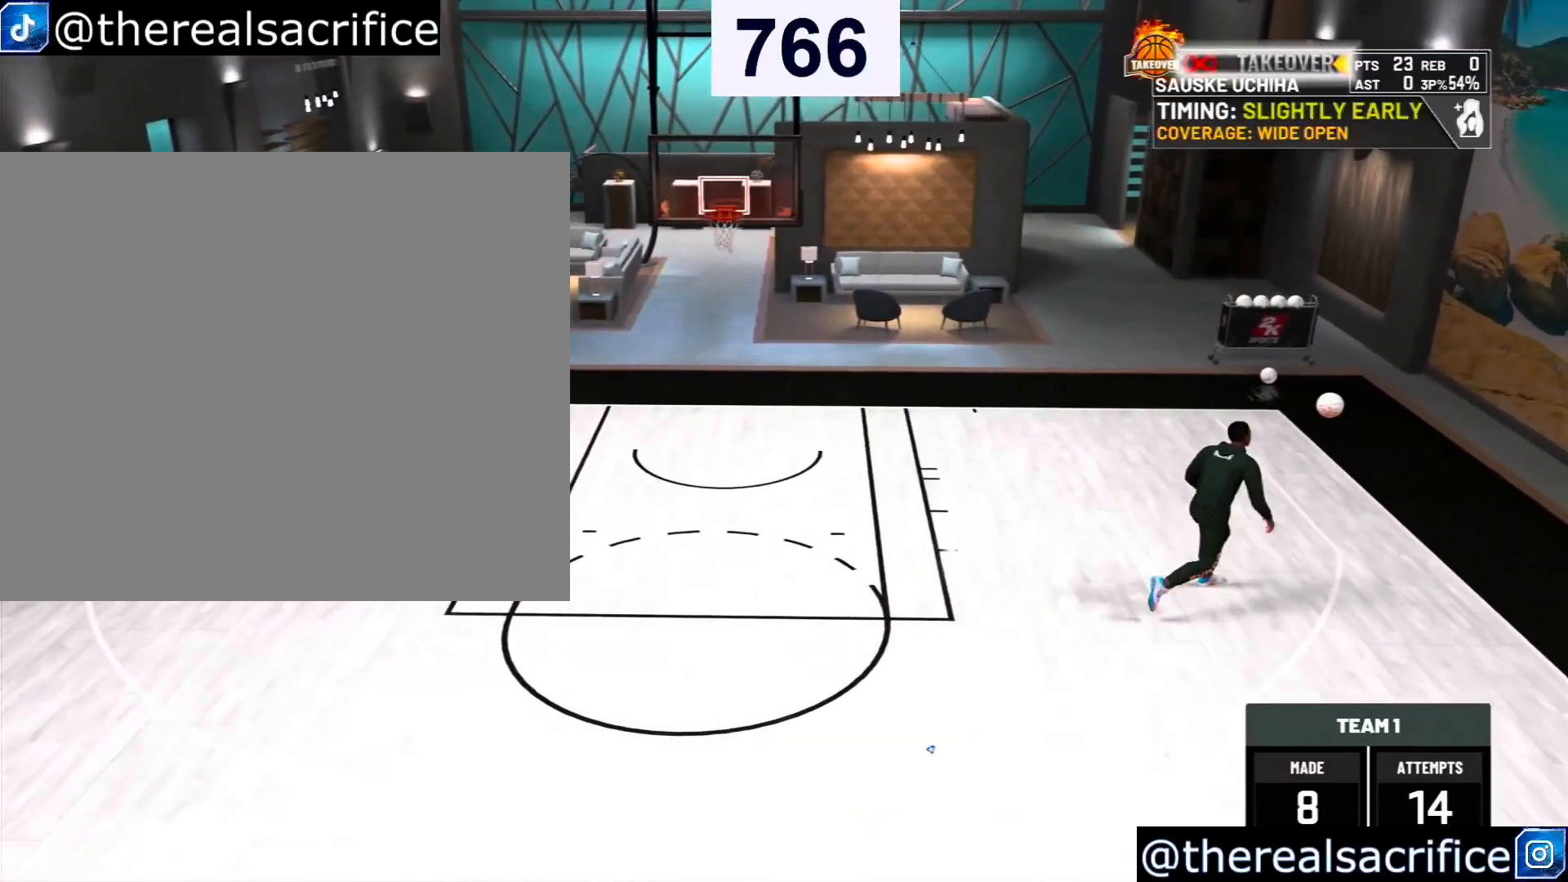
{"buttons": [], "left_stick": "right", "right_stick": "center", "events": [[33, "CROSS", "down"], [100, "CROSS", "up"], [133, "left_stick", "right"], [200, "CROSS", "down"], [300, "CROSS", "up"], [400, "CROSS", "down"], [467, "CROSS", "up"]]}
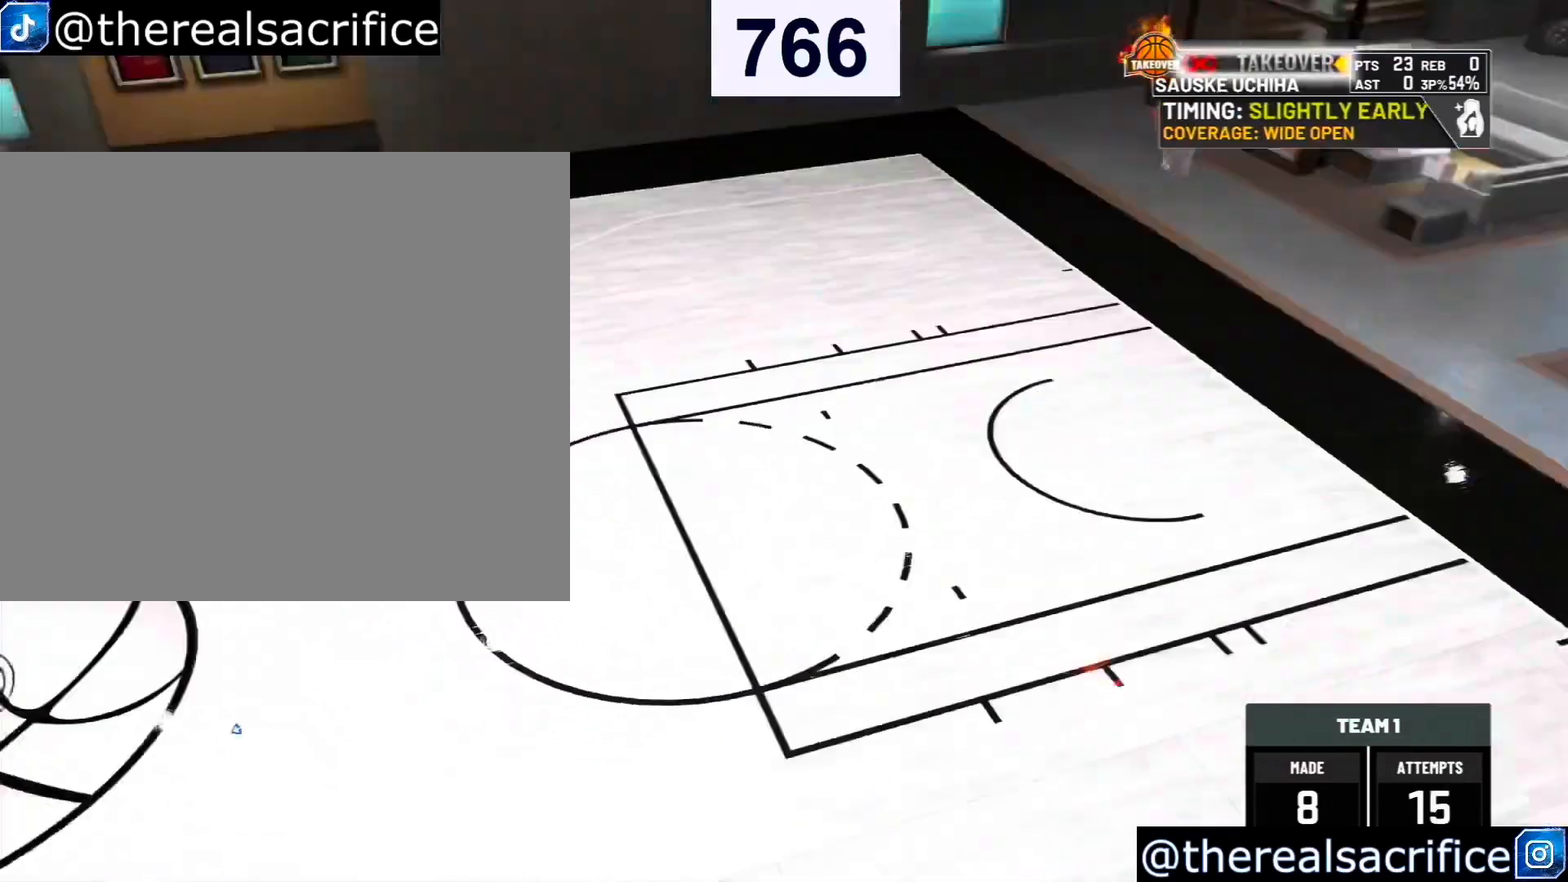
{"buttons": [], "left_stick": "center", "right_stick": "center", "events": [[333, "left_stick", "center"]]}
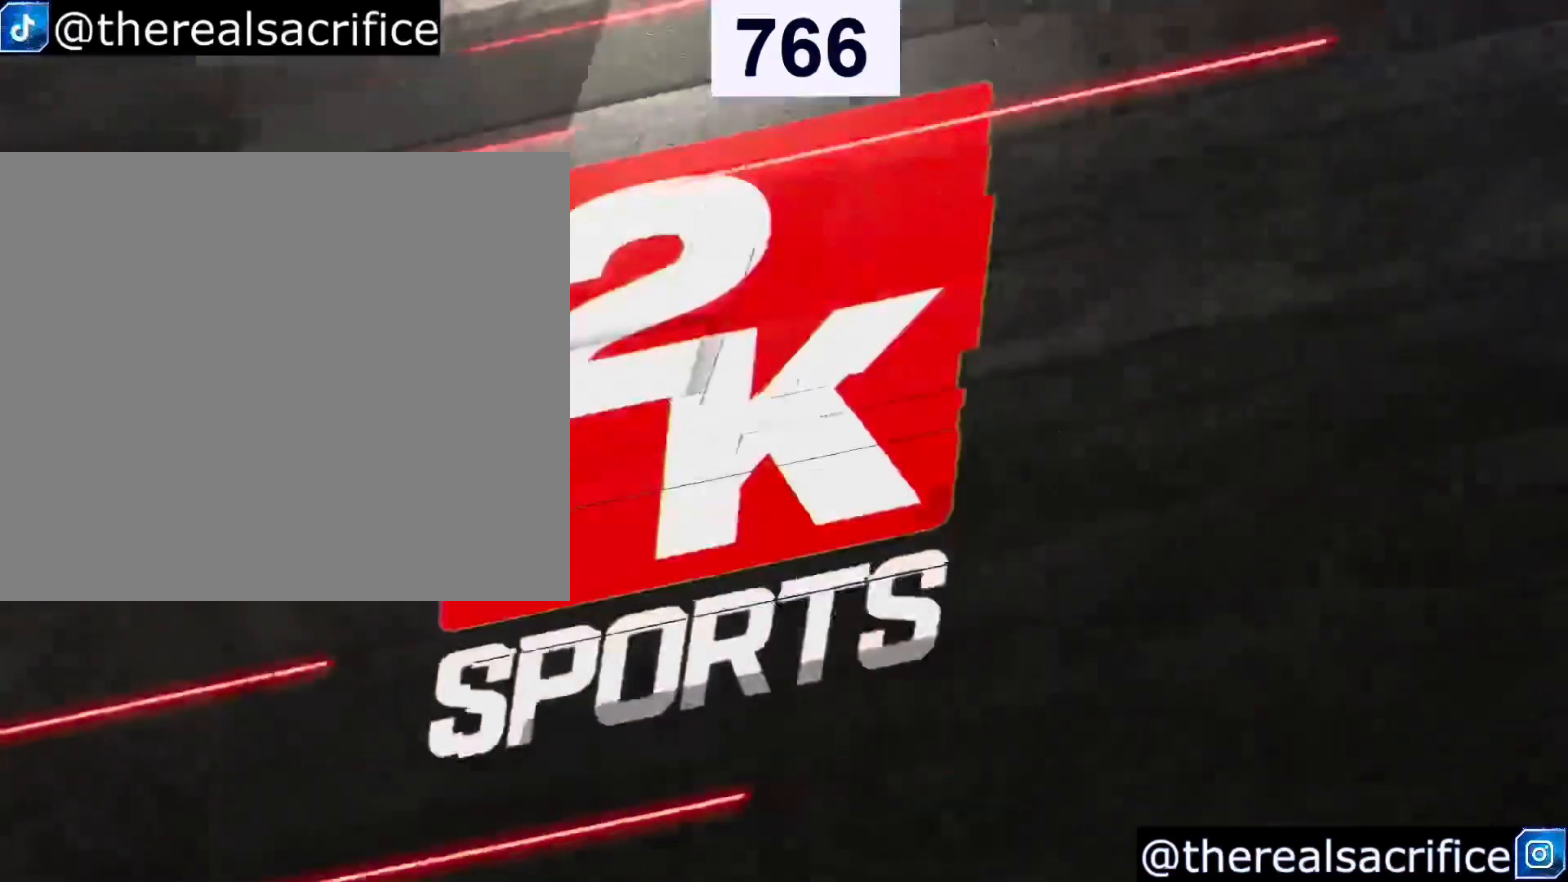
{"buttons": [], "left_stick": "center", "right_stick": "up", "events": [[400, "right_stick", "up"]]}
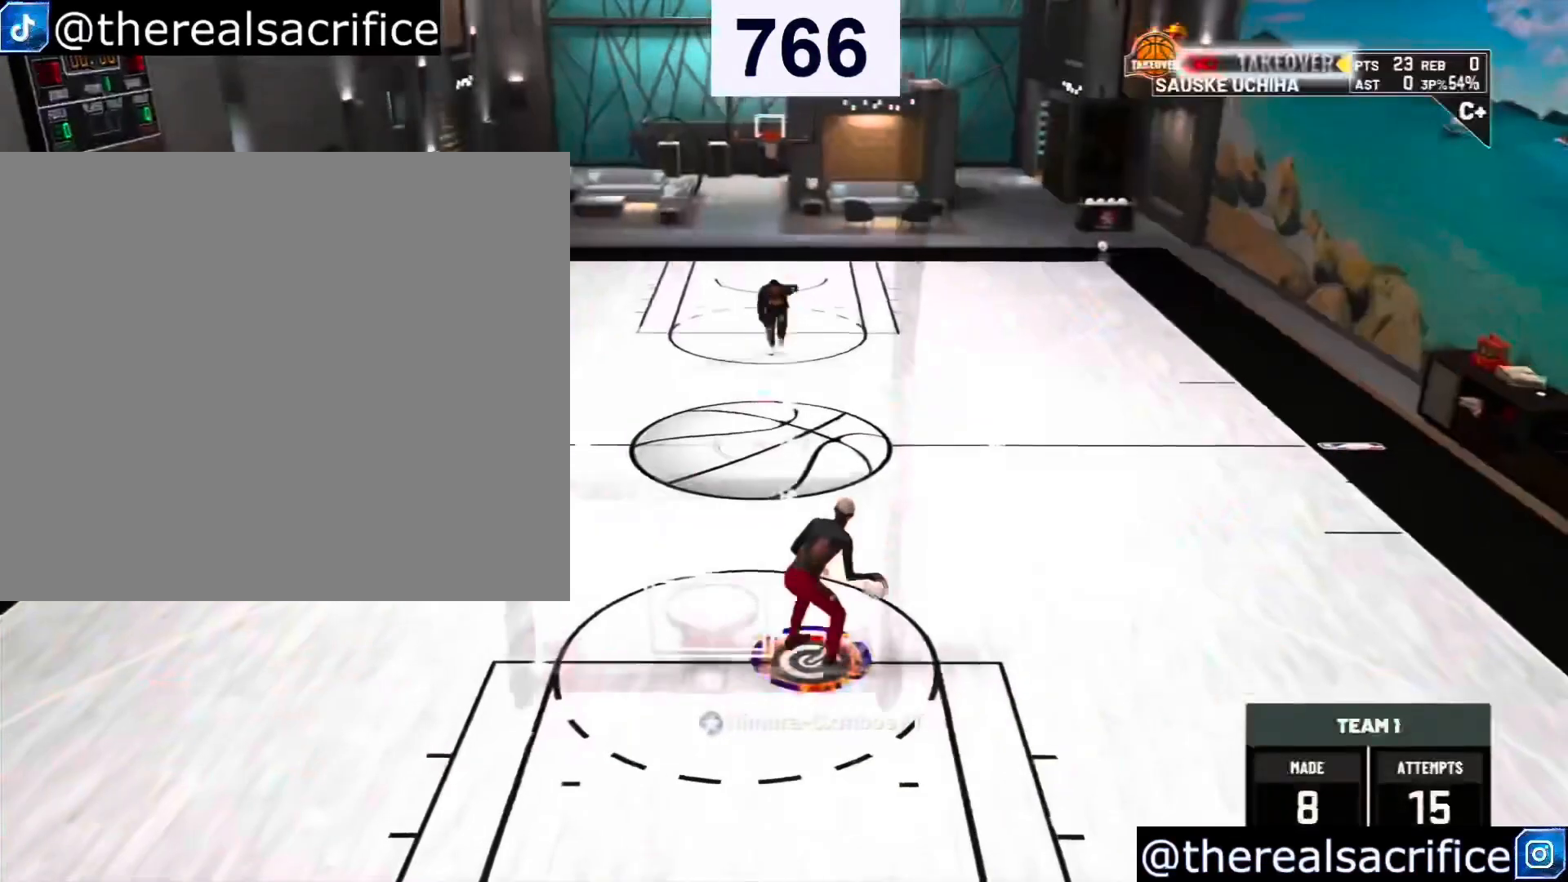
{"buttons": [], "left_stick": "up-left", "right_stick": "center", "events": [[33, "right_stick", "center"], [433, "left_stick", "up-left"]]}
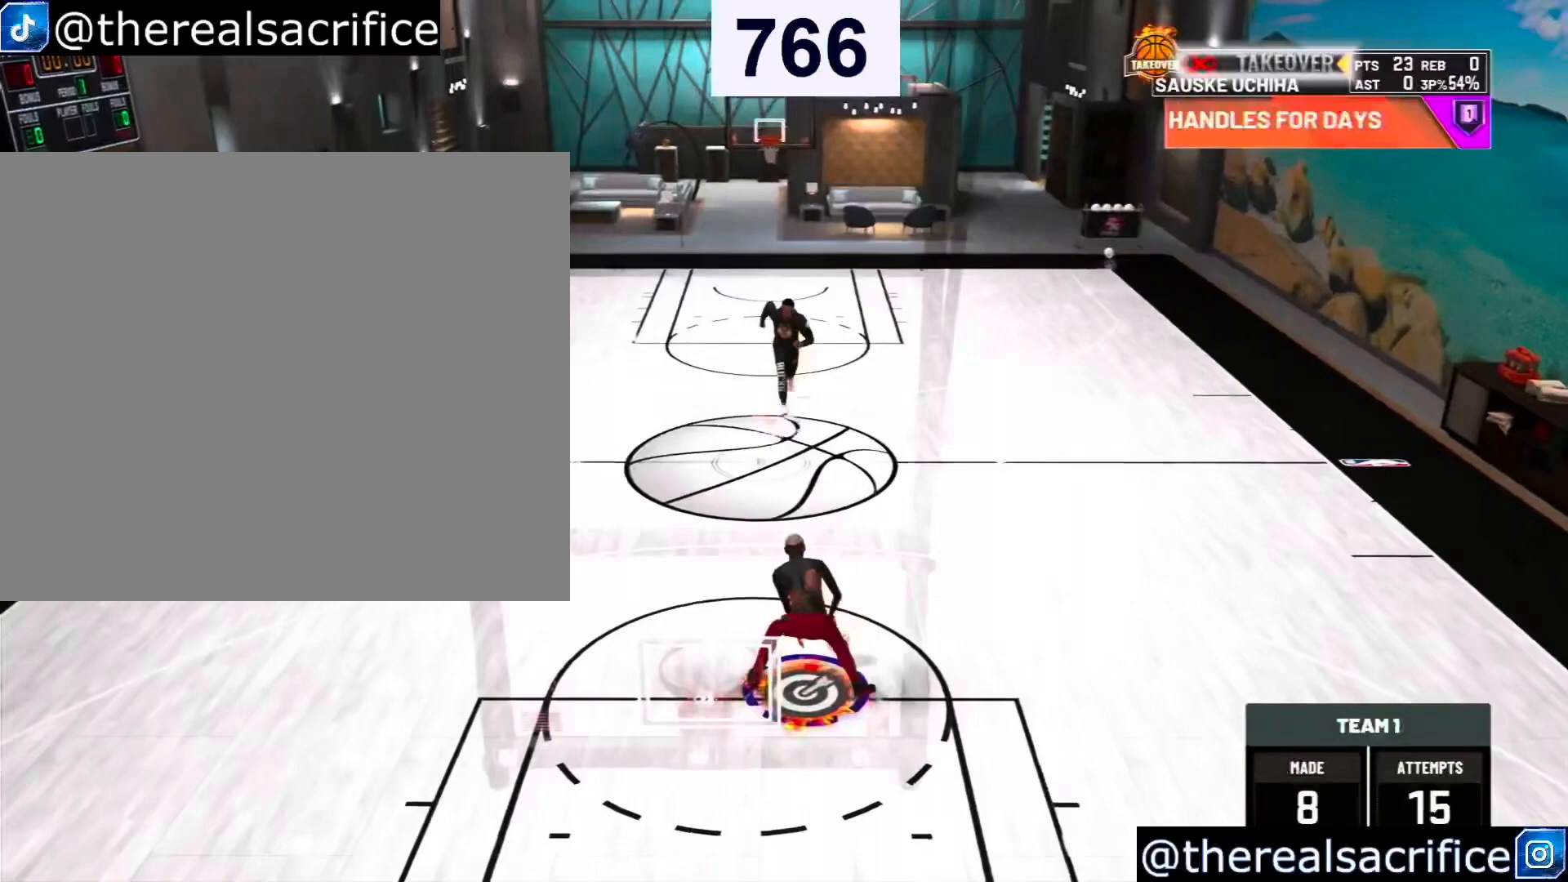
{"buttons": ["R2"], "left_stick": "up-left", "right_stick": "center", "events": [[33, "R2", "down"]]}
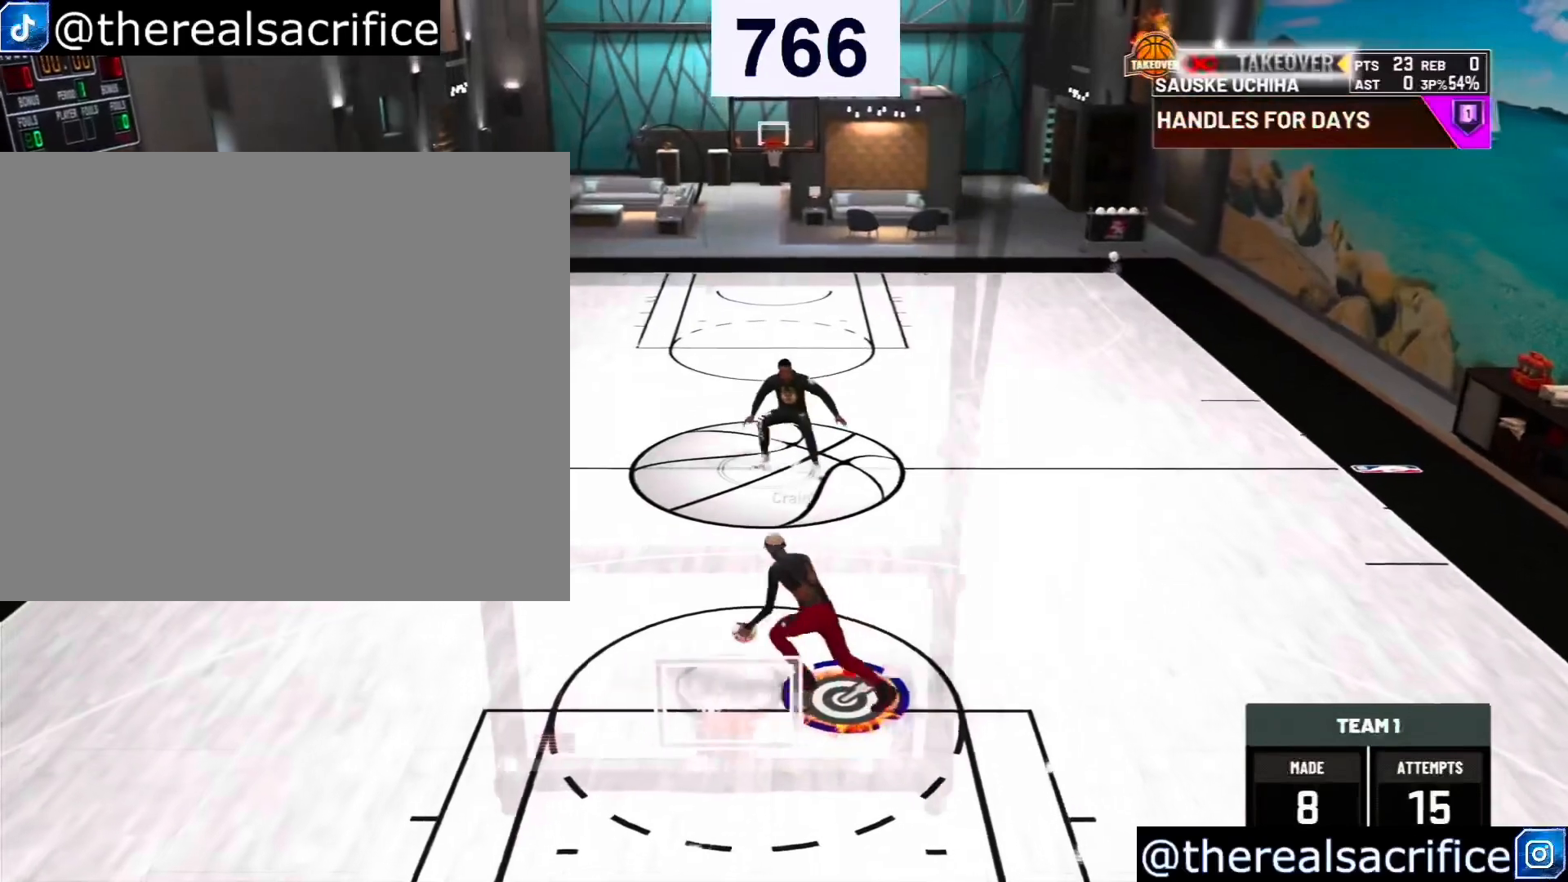
{"buttons": ["SQUARE"], "left_stick": "center", "right_stick": "center", "events": [[433, "R2", "up"], [467, "SQUARE", "down"], [467, "left_stick", "center"]]}
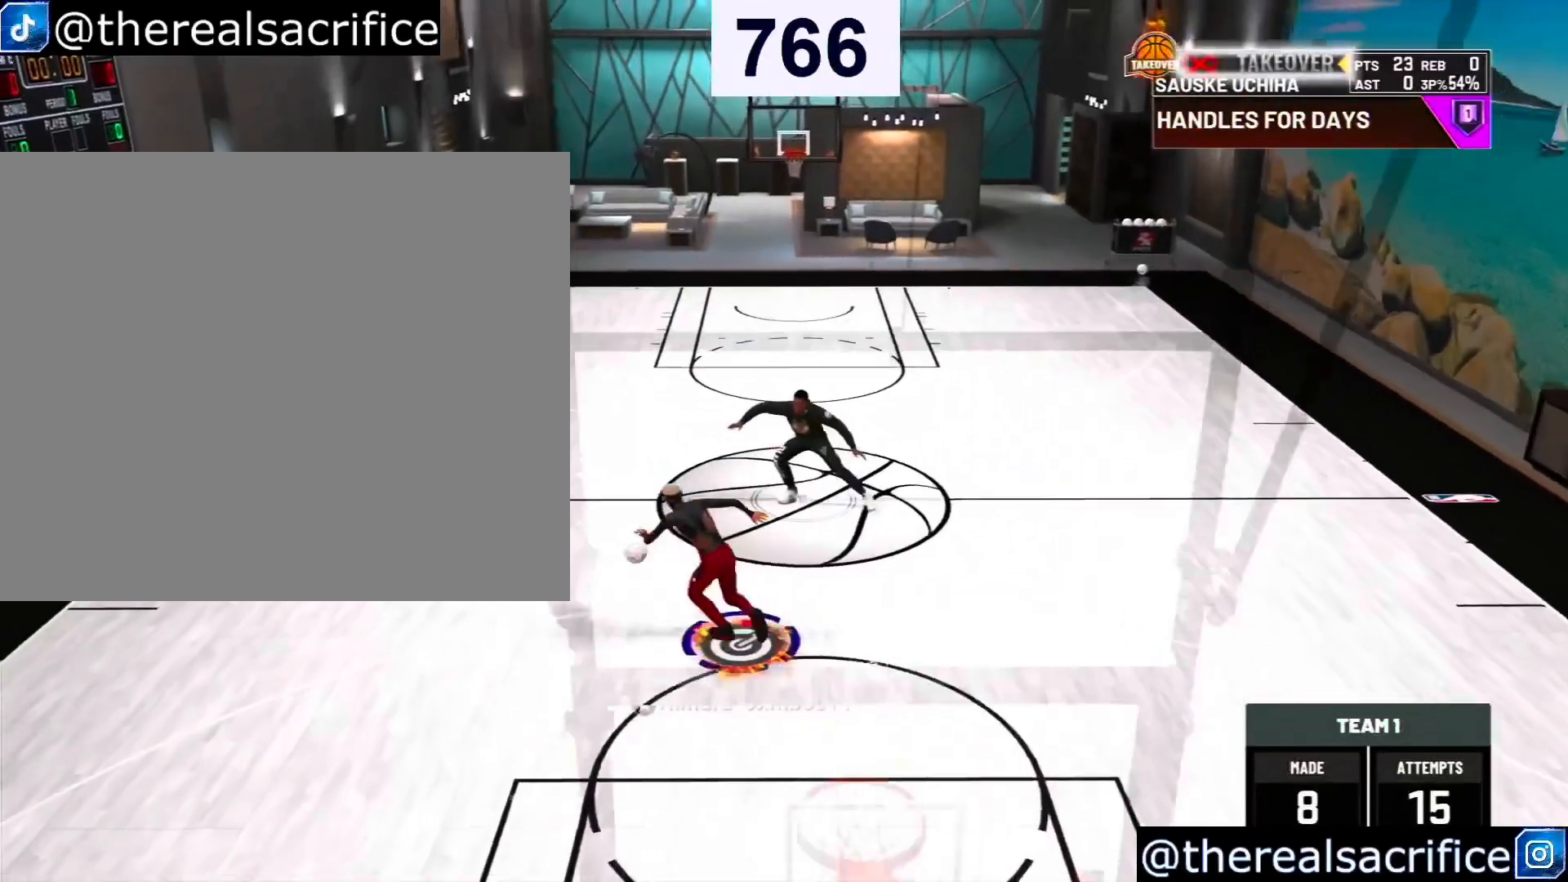
{"buttons": [], "left_stick": "right", "right_stick": "center", "events": [[33, "SQUARE", "up"], [267, "left_stick", "right"]]}
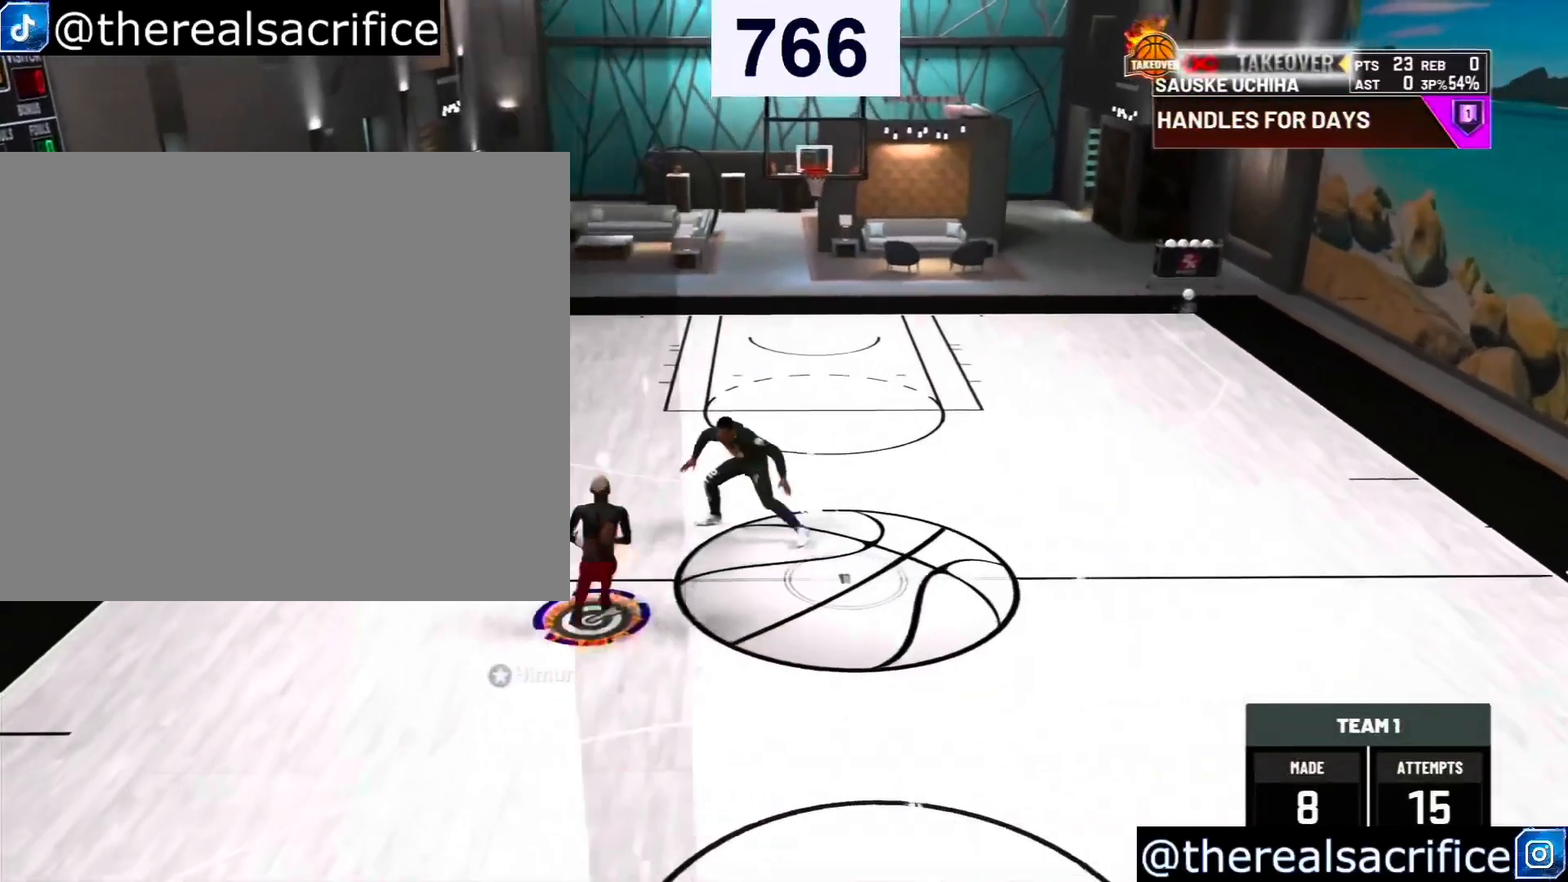
{"buttons": ["SQUARE"], "left_stick": "center", "right_stick": "center", "events": [[333, "SQUARE", "down"], [333, "left_stick", "center"]]}
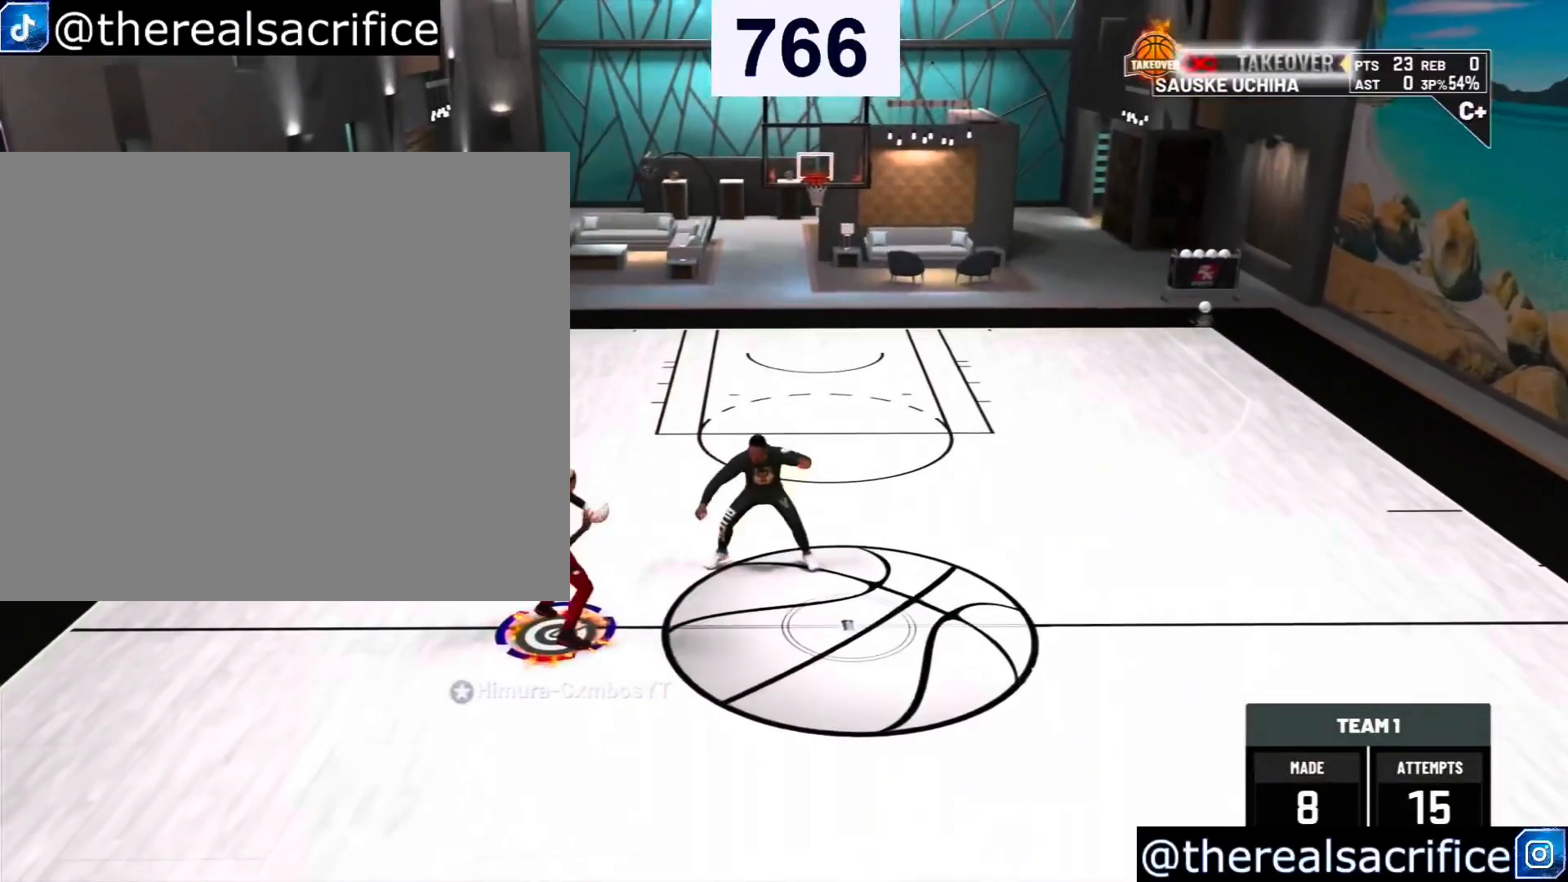
{"buttons": [], "left_stick": "center", "right_stick": "center", "events": [[367, "SQUARE", "up"]]}
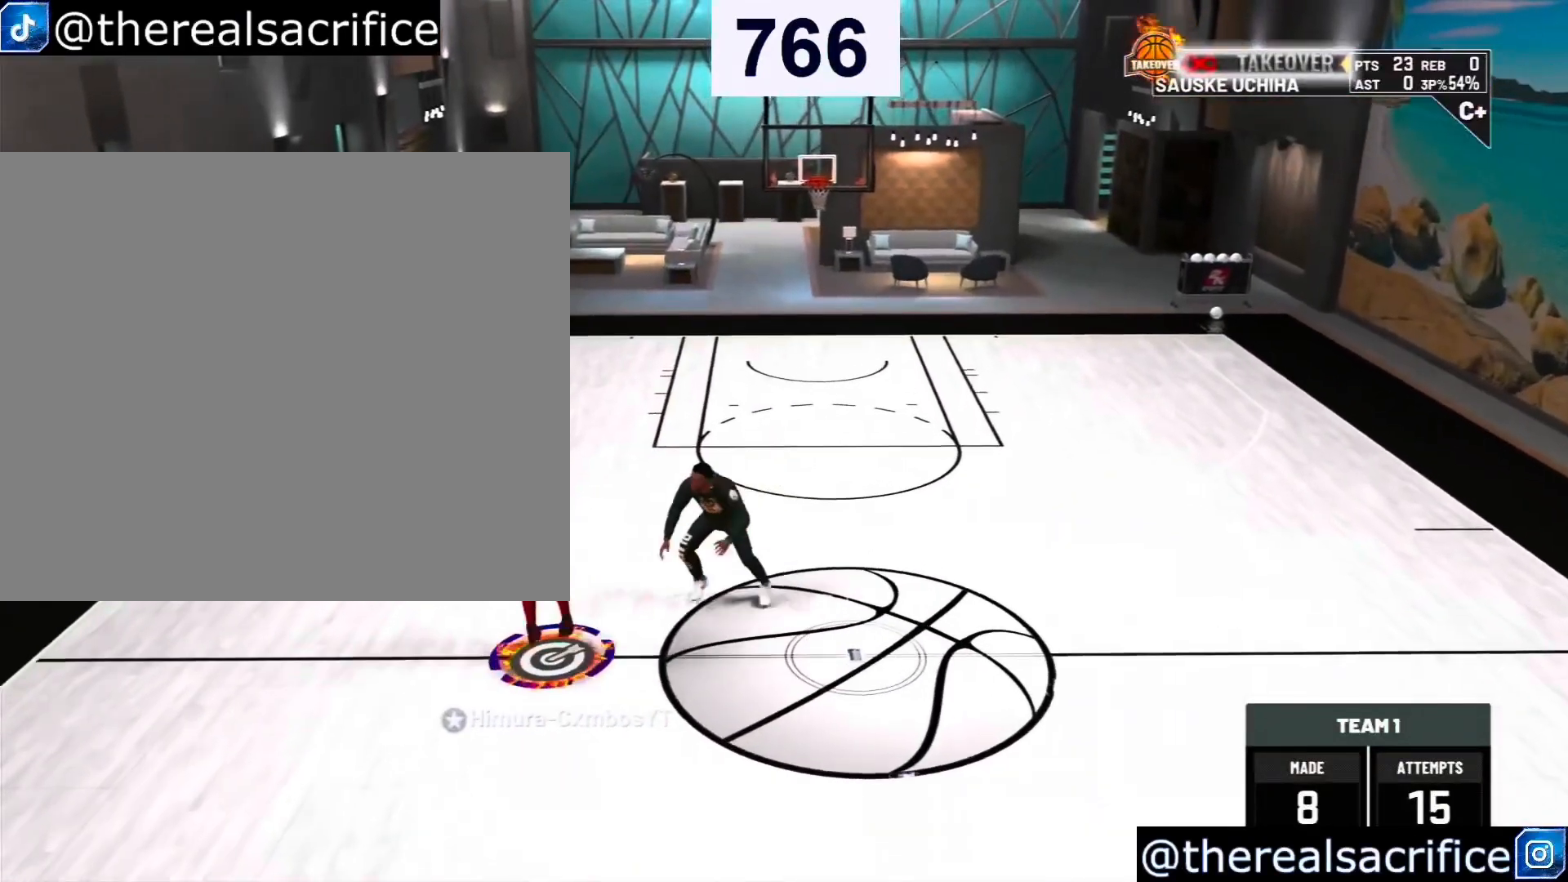
{"buttons": [], "left_stick": "down-right", "right_stick": "center", "events": [[400, "left_stick", "down-right"]]}
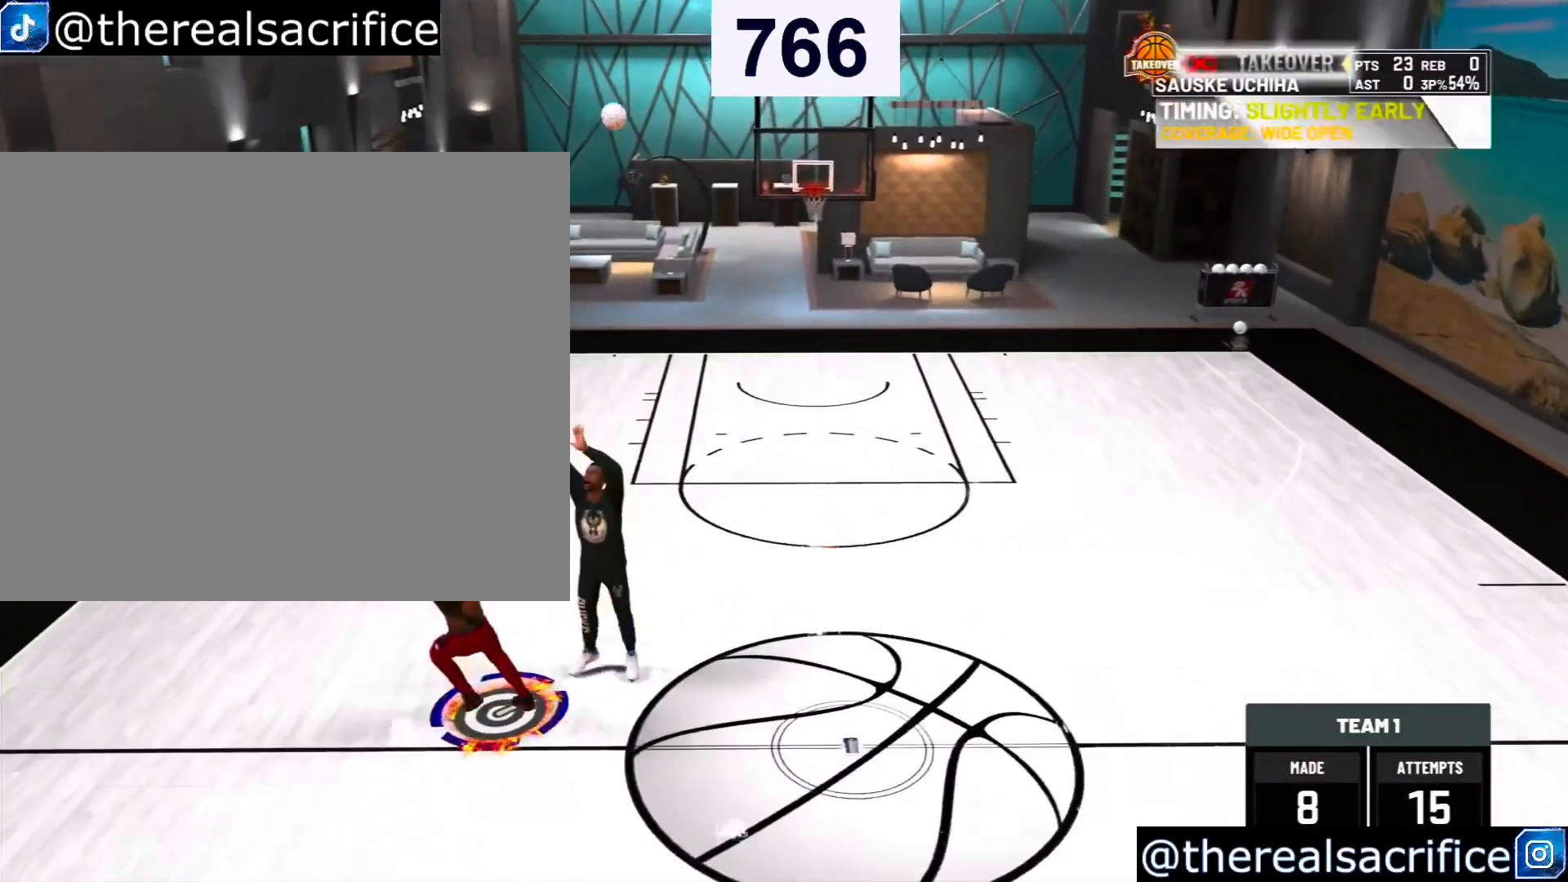
{"buttons": [], "left_stick": "down-right", "right_stick": "center", "events": []}
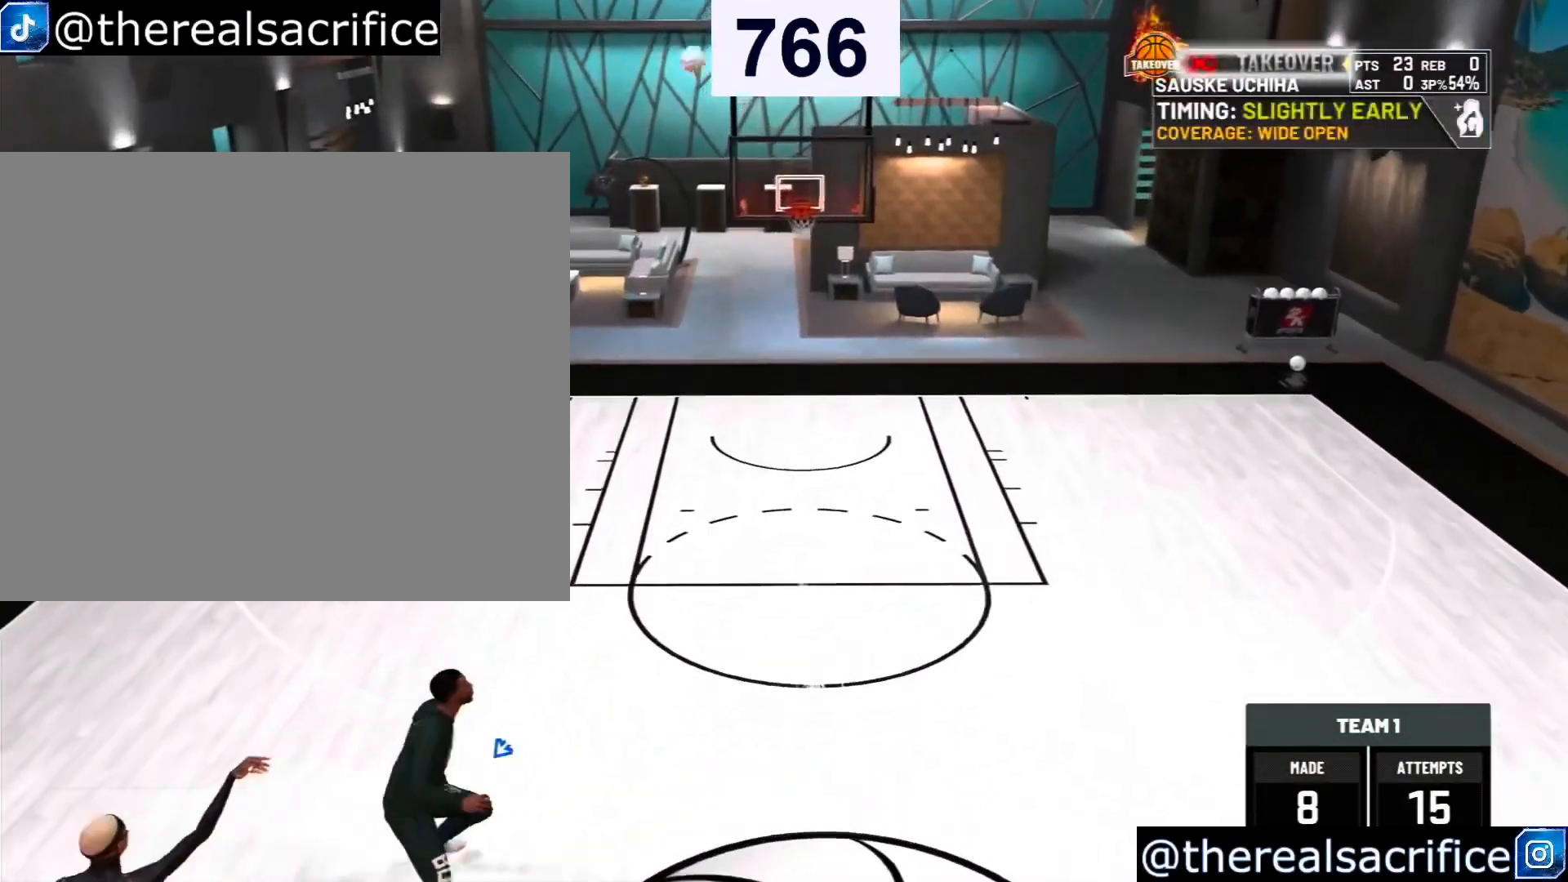
{"buttons": ["CROSS"], "left_stick": "down-right", "right_stick": "center", "events": [[300, "CROSS", "down"], [433, "CROSS", "up"], [500, "CROSS", "down"]]}
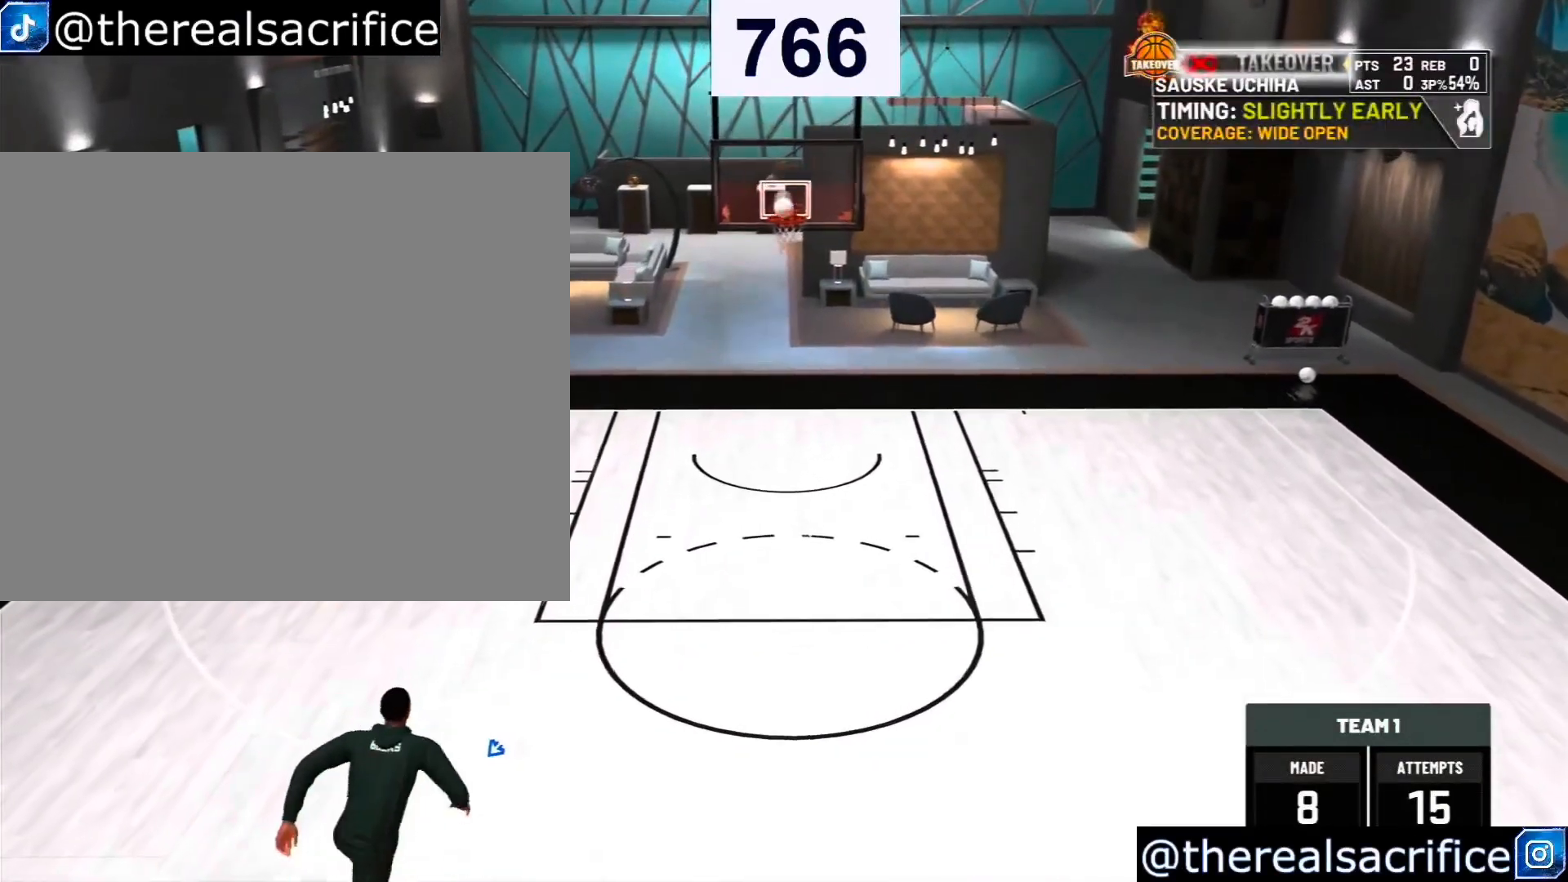
{"buttons": ["CROSS"], "left_stick": "down-right", "right_stick": "center", "events": [[100, "CROSS", "up"], [200, "CROSS", "down"], [267, "CROSS", "up"], [433, "CROSS", "down"]]}
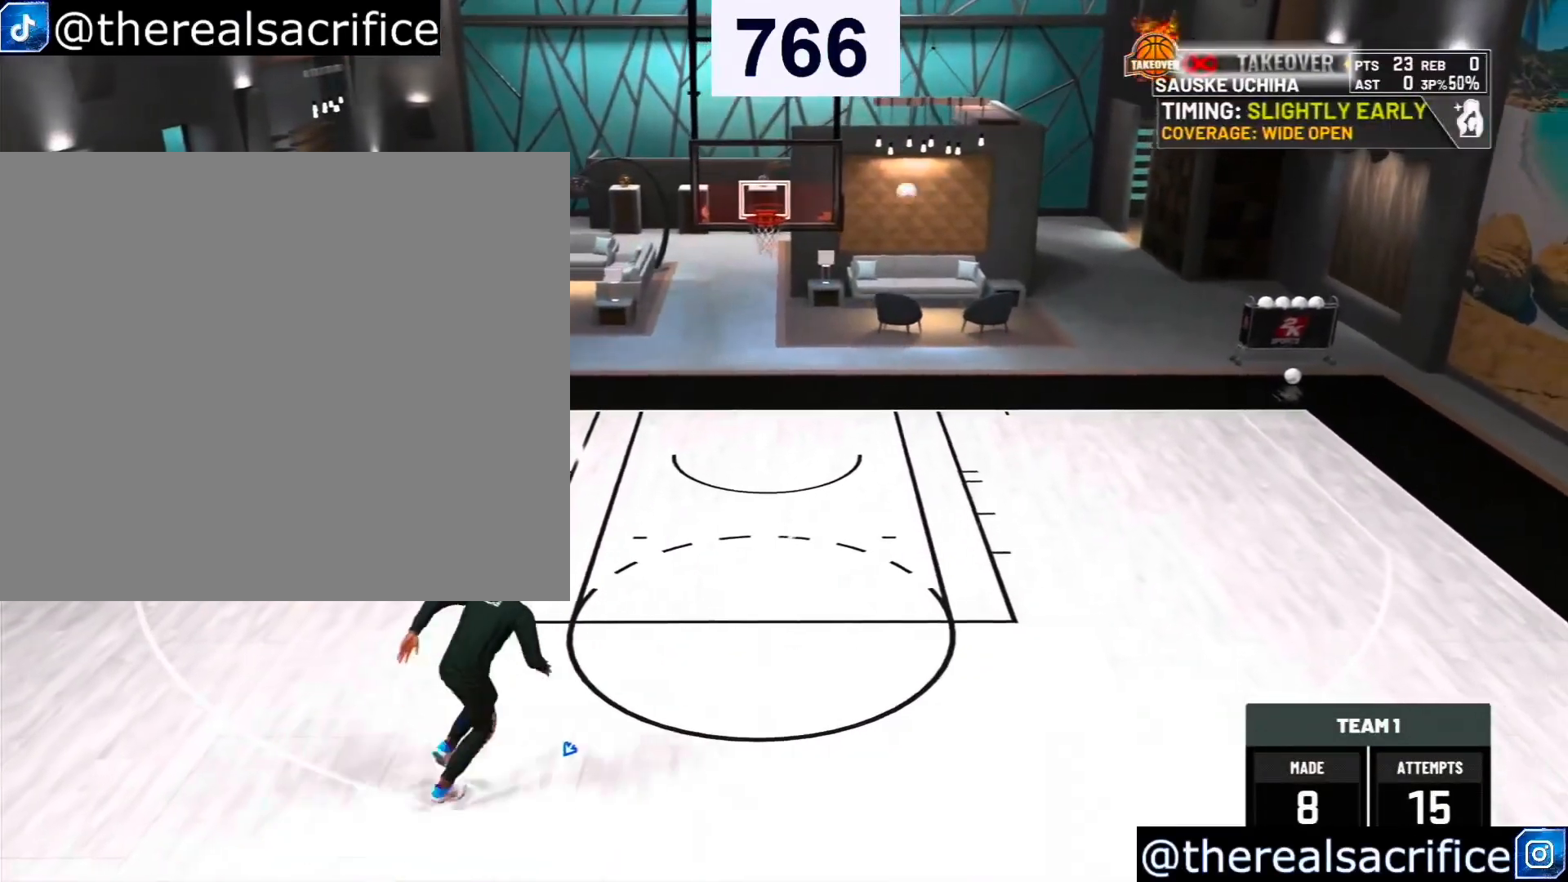
{"buttons": ["CROSS"], "left_stick": "down-right", "right_stick": "center", "events": [[33, "CROSS", "up"], [400, "CROSS", "down"]]}
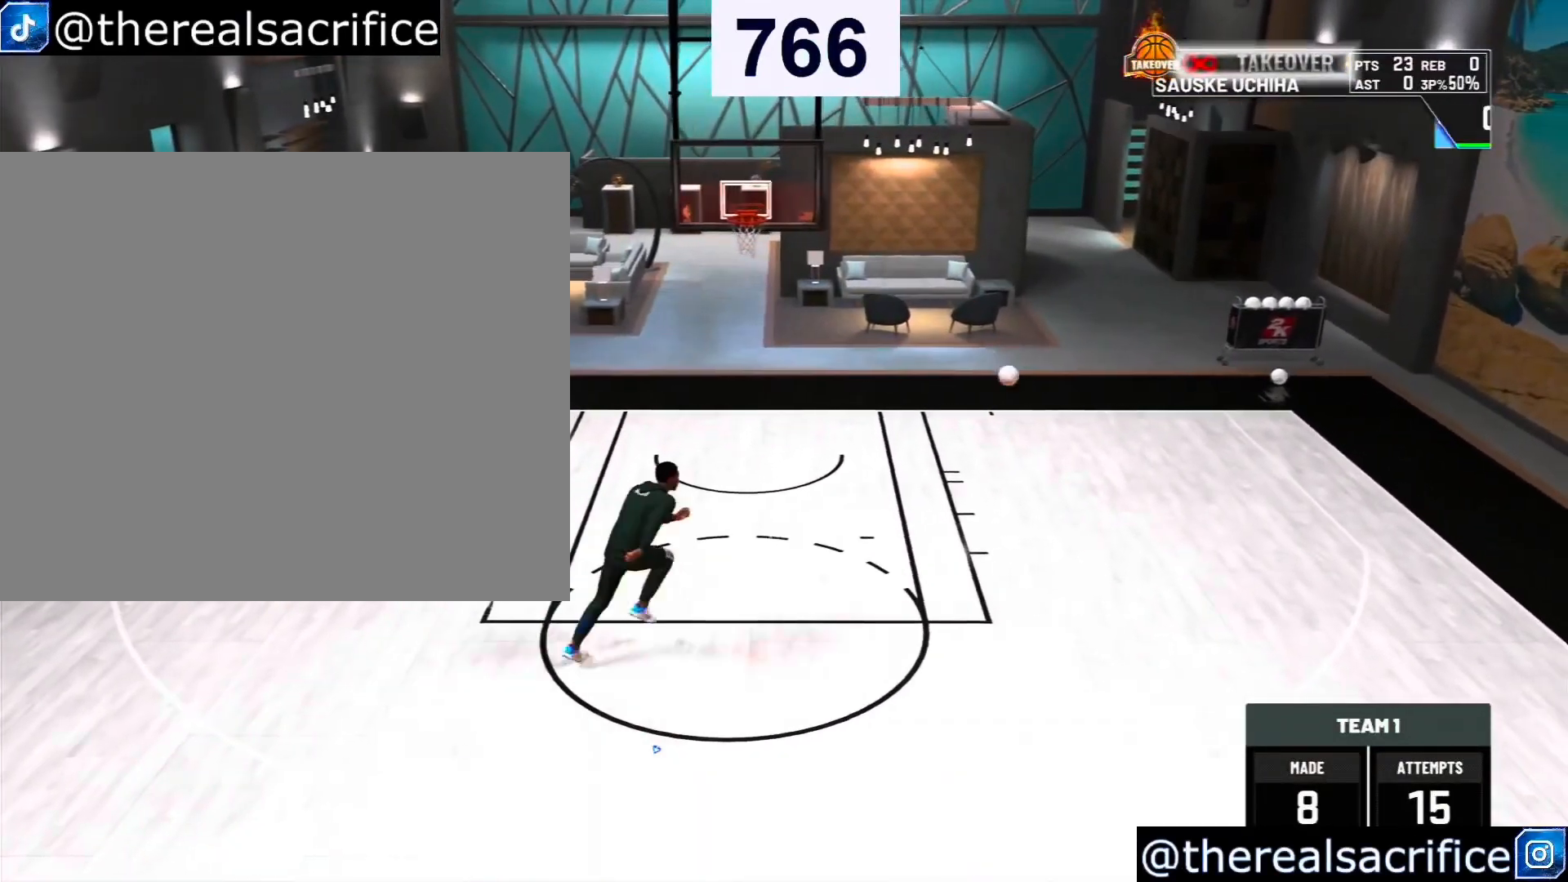
{"buttons": [], "left_stick": "down", "right_stick": "center", "events": [[33, "CROSS", "up"], [167, "CROSS", "down"], [300, "CROSS", "up"], [500, "left_stick", "down"]]}
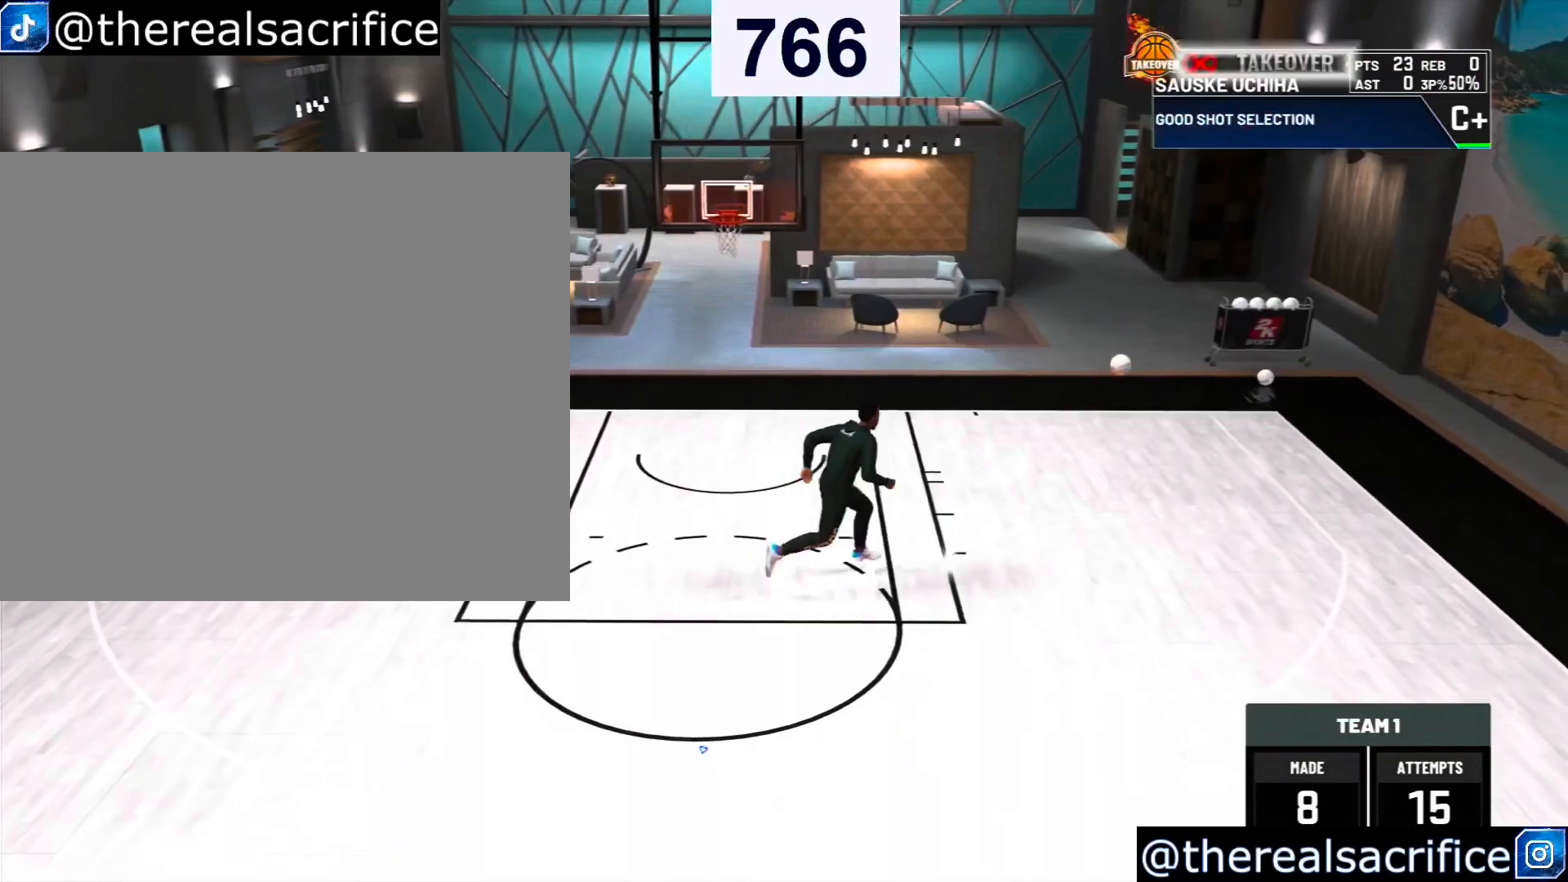
{"buttons": [], "left_stick": "down-left", "right_stick": "up-left", "events": [[167, "right_stick", "down"], [233, "left_stick", "down-left"], [233, "right_stick", "down-right"], [367, "right_stick", "up-right"], [467, "right_stick", "up-left"]]}
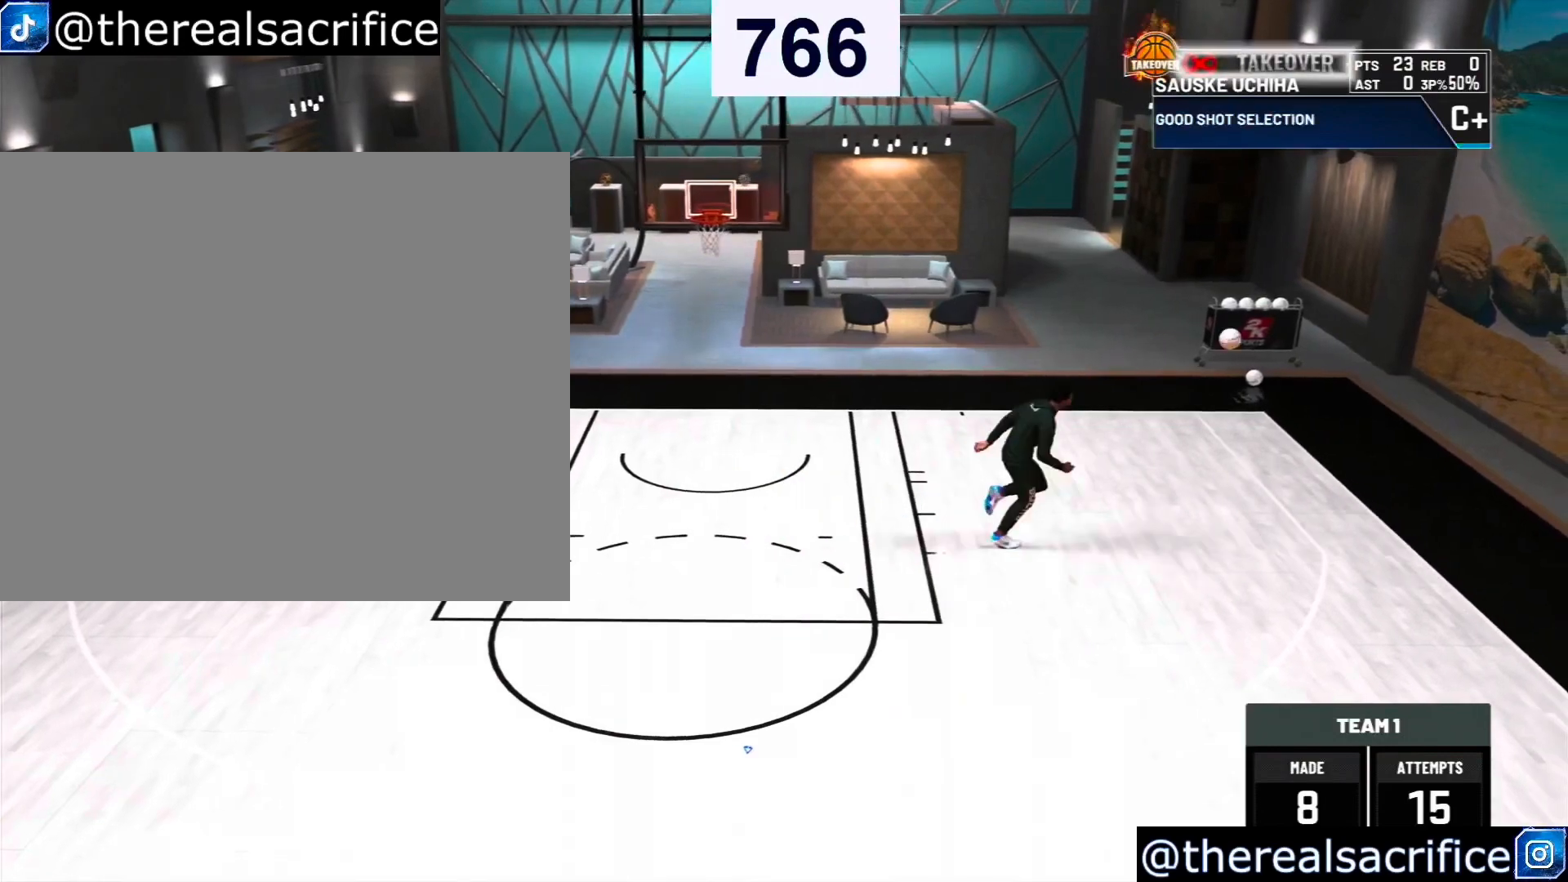
{"buttons": [], "left_stick": "down-left", "right_stick": "center", "events": [[33, "right_stick", "center"]]}
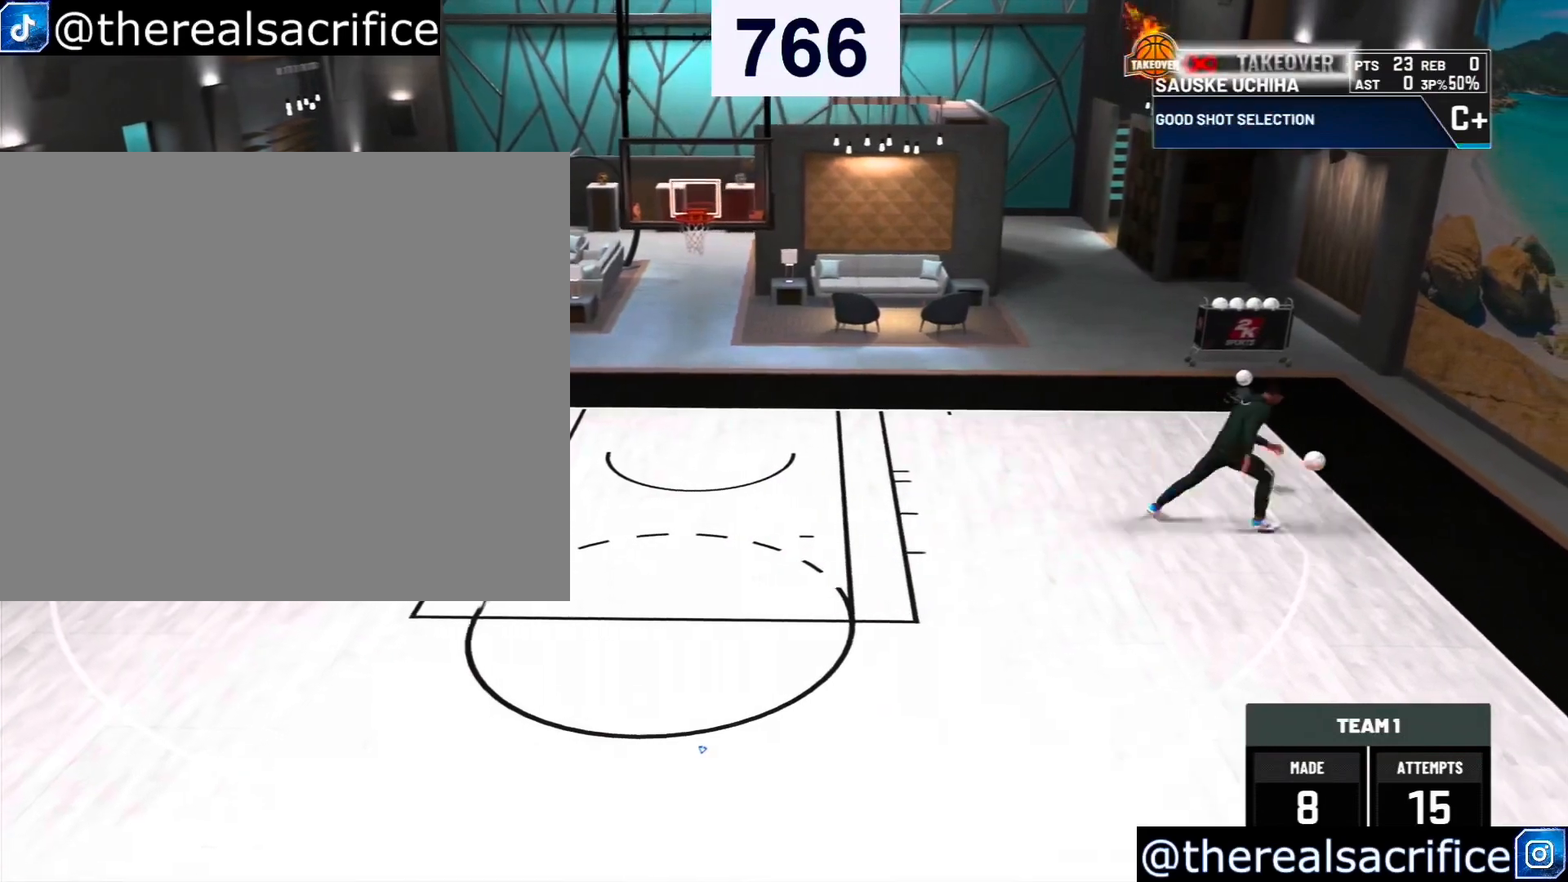
{"buttons": [], "left_stick": "down-left", "right_stick": "center", "events": [[167, "CROSS", "down"], [300, "CROSS", "up"], [433, "CROSS", "down"], [500, "CROSS", "up"]]}
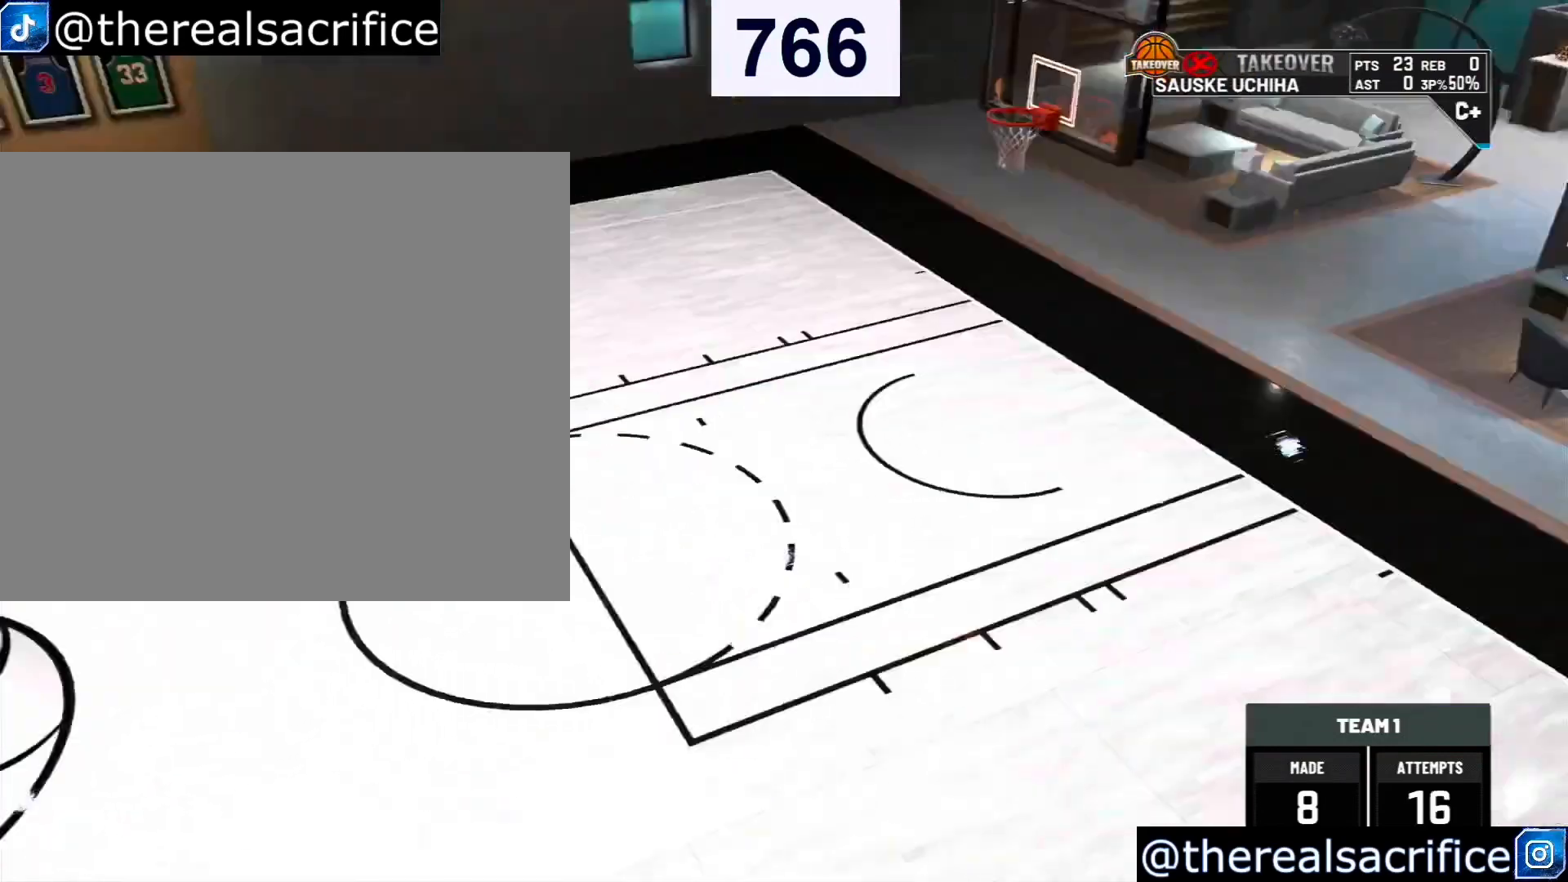
{"buttons": ["R2"], "left_stick": "down-left", "right_stick": "center", "events": [[367, "R2", "down"]]}
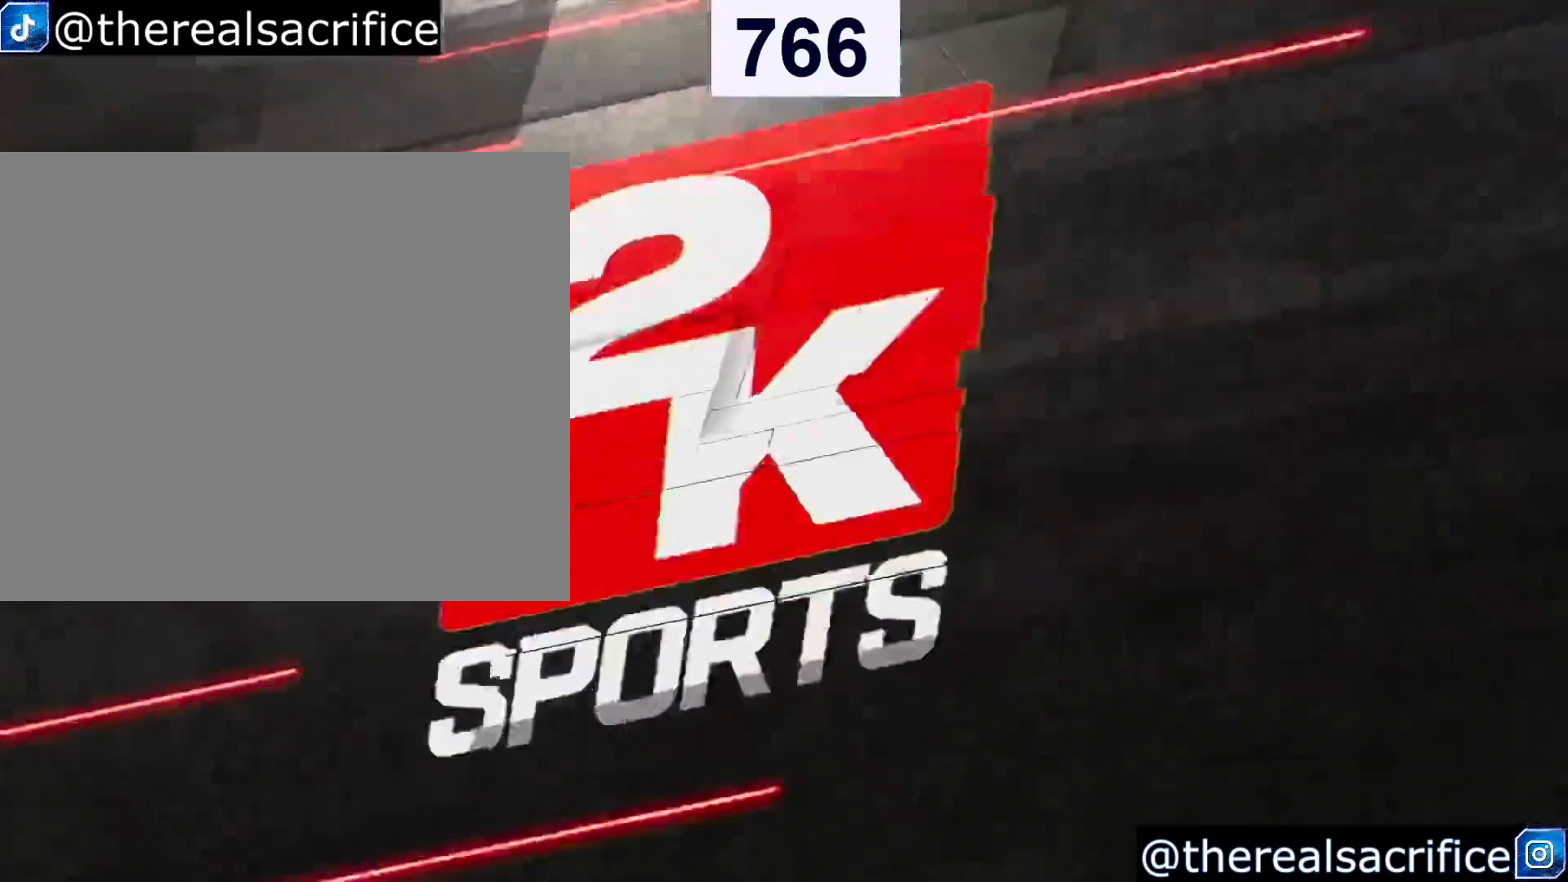
{"buttons": [], "left_stick": "center", "right_stick": "center", "events": [[367, "R2", "up"], [433, "left_stick", "center"]]}
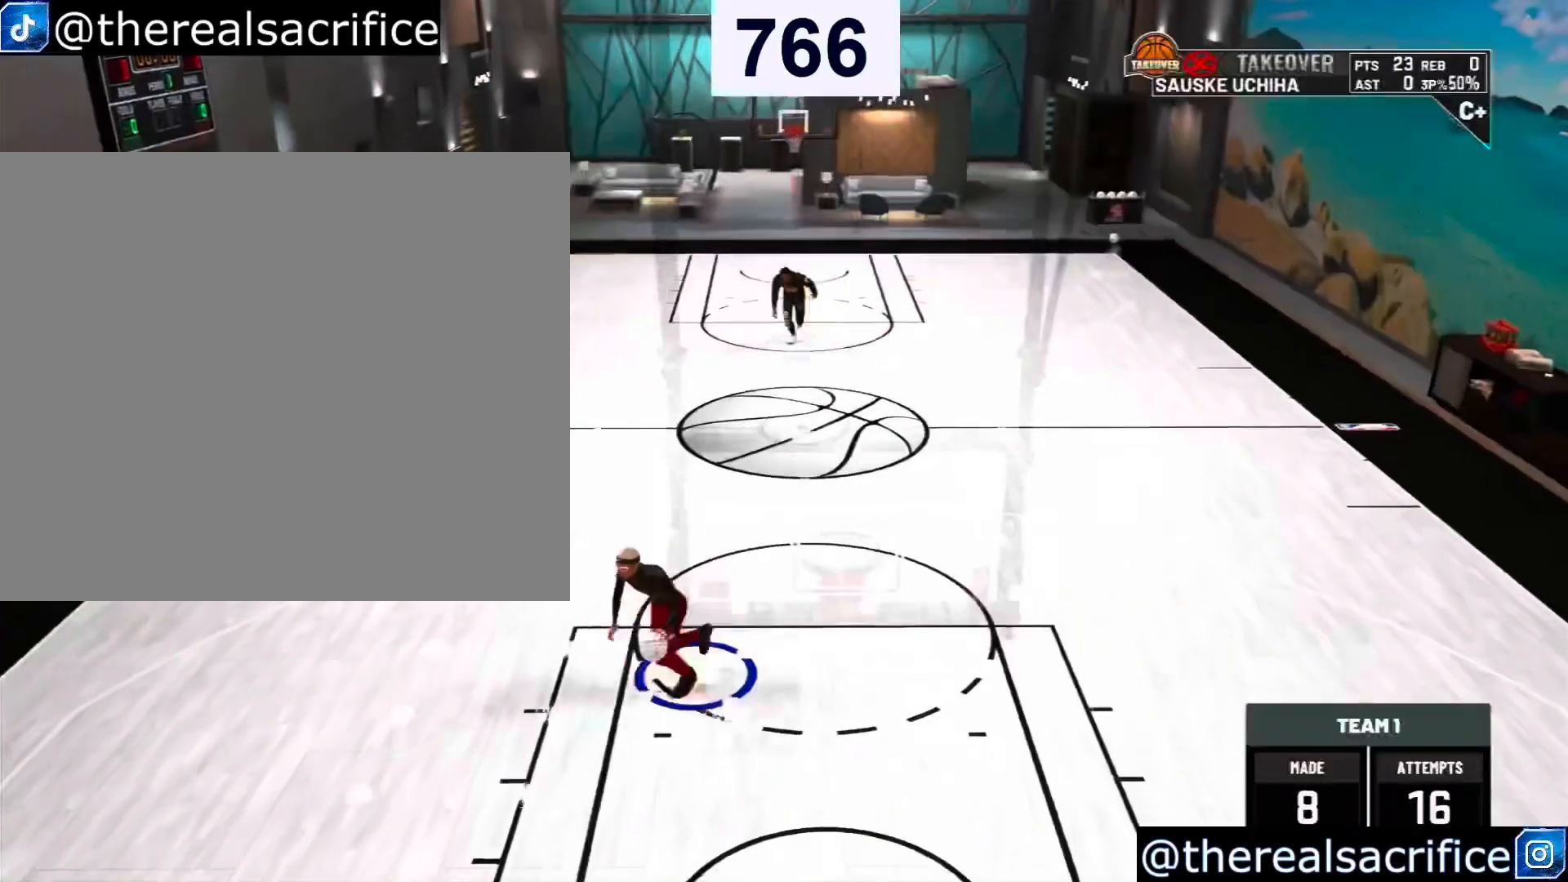
{"buttons": [], "left_stick": "center", "right_stick": "up-right", "events": [[433, "right_stick", "up-right"]]}
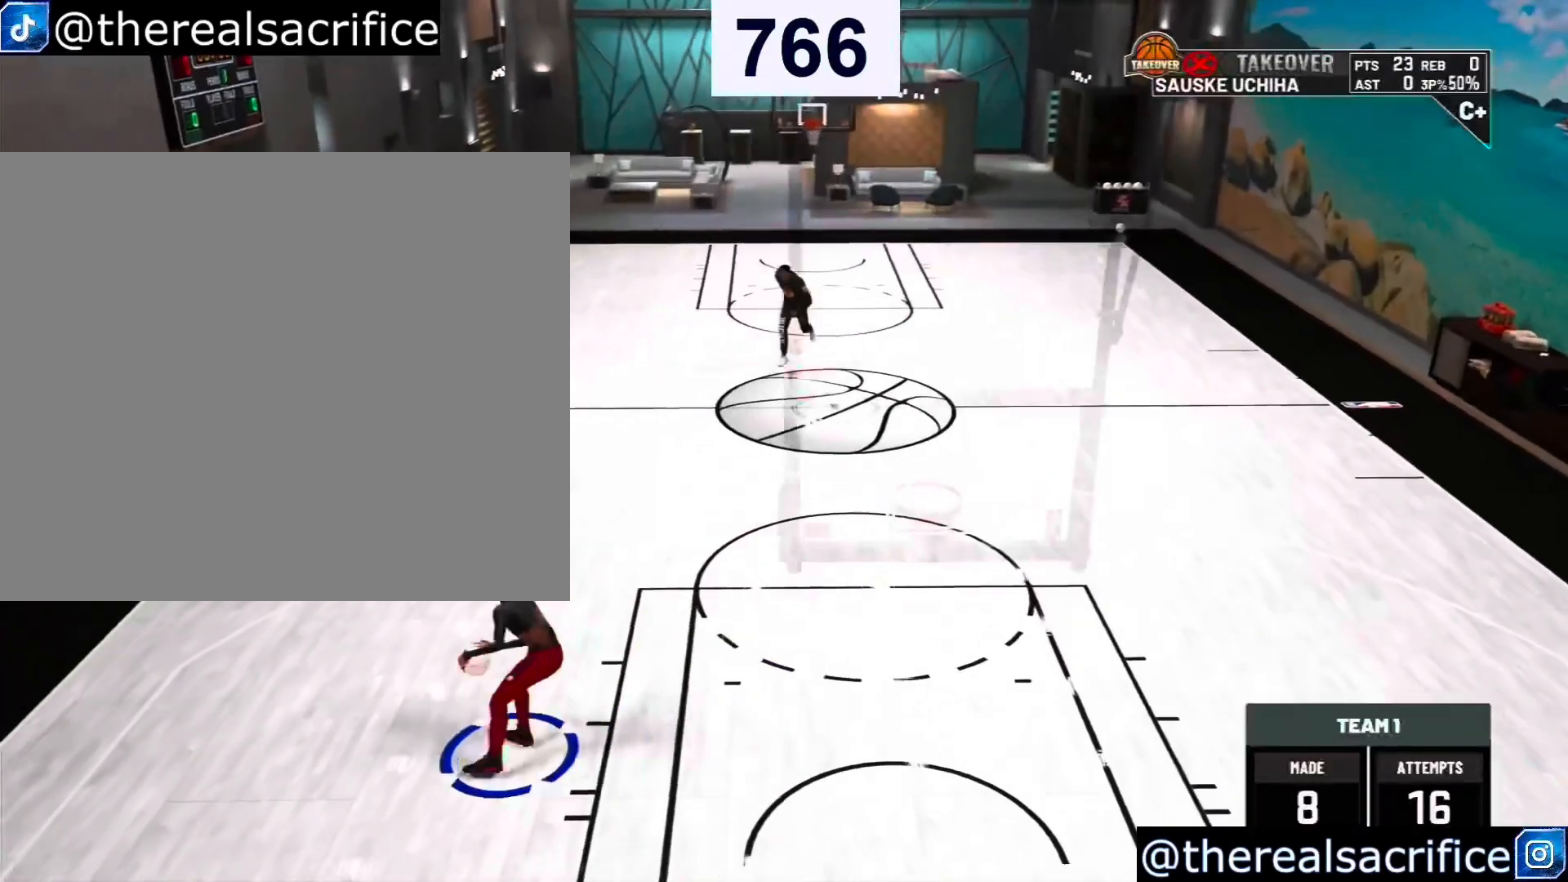
{"buttons": [], "left_stick": "up-right", "right_stick": "center", "events": [[67, "left_stick", "up-right"], [133, "right_stick", "center"]]}
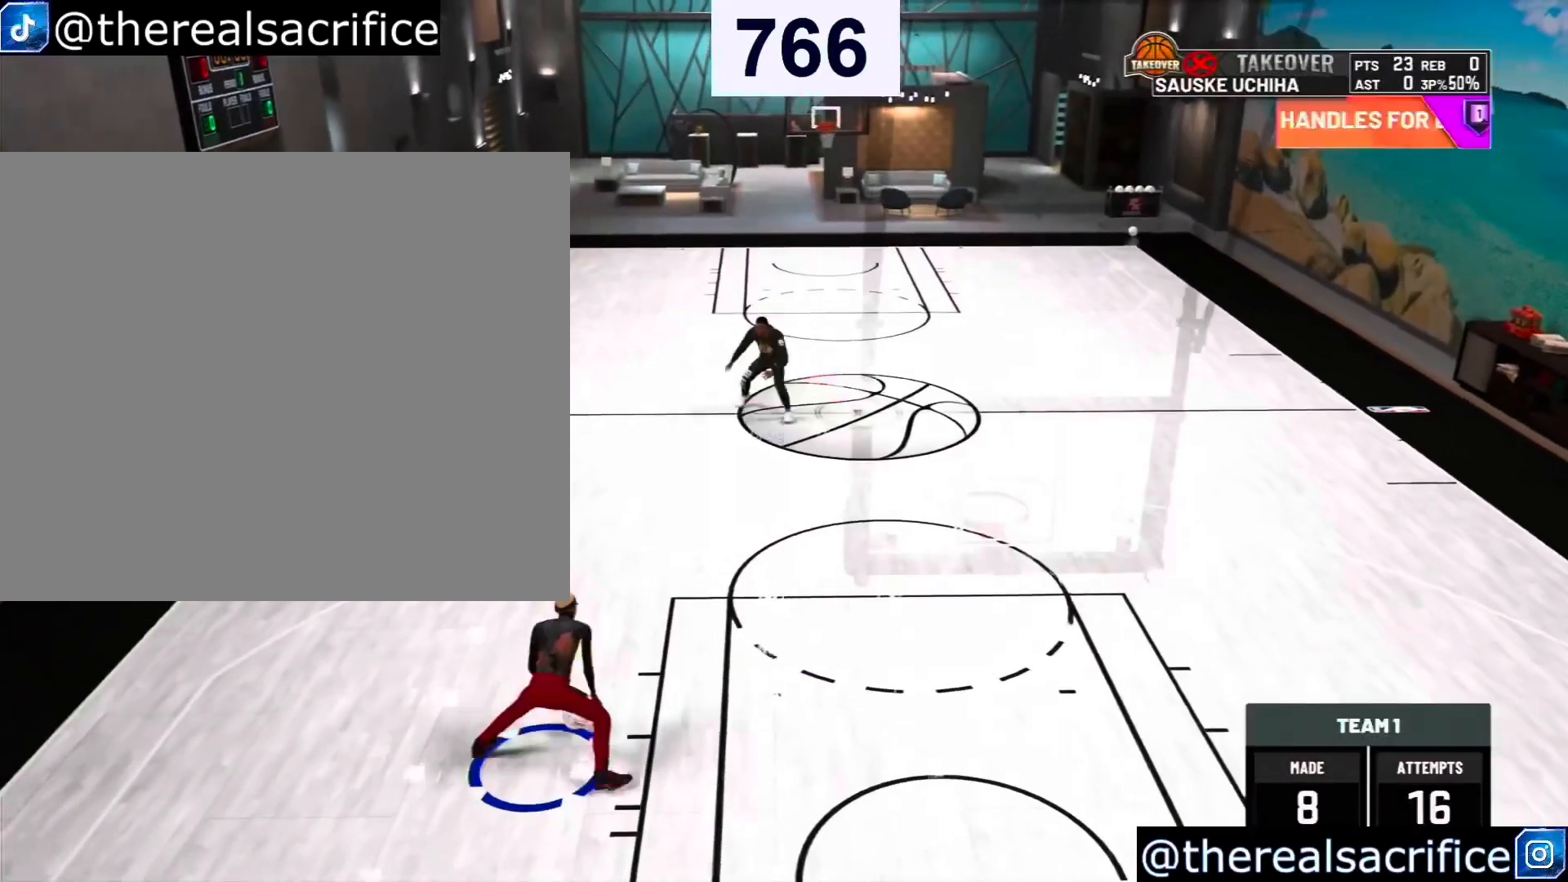
{"buttons": [], "left_stick": "center", "right_stick": "down-left", "events": [[133, "left_stick", "up"], [300, "left_stick", "center"], [300, "right_stick", "down-left"]]}
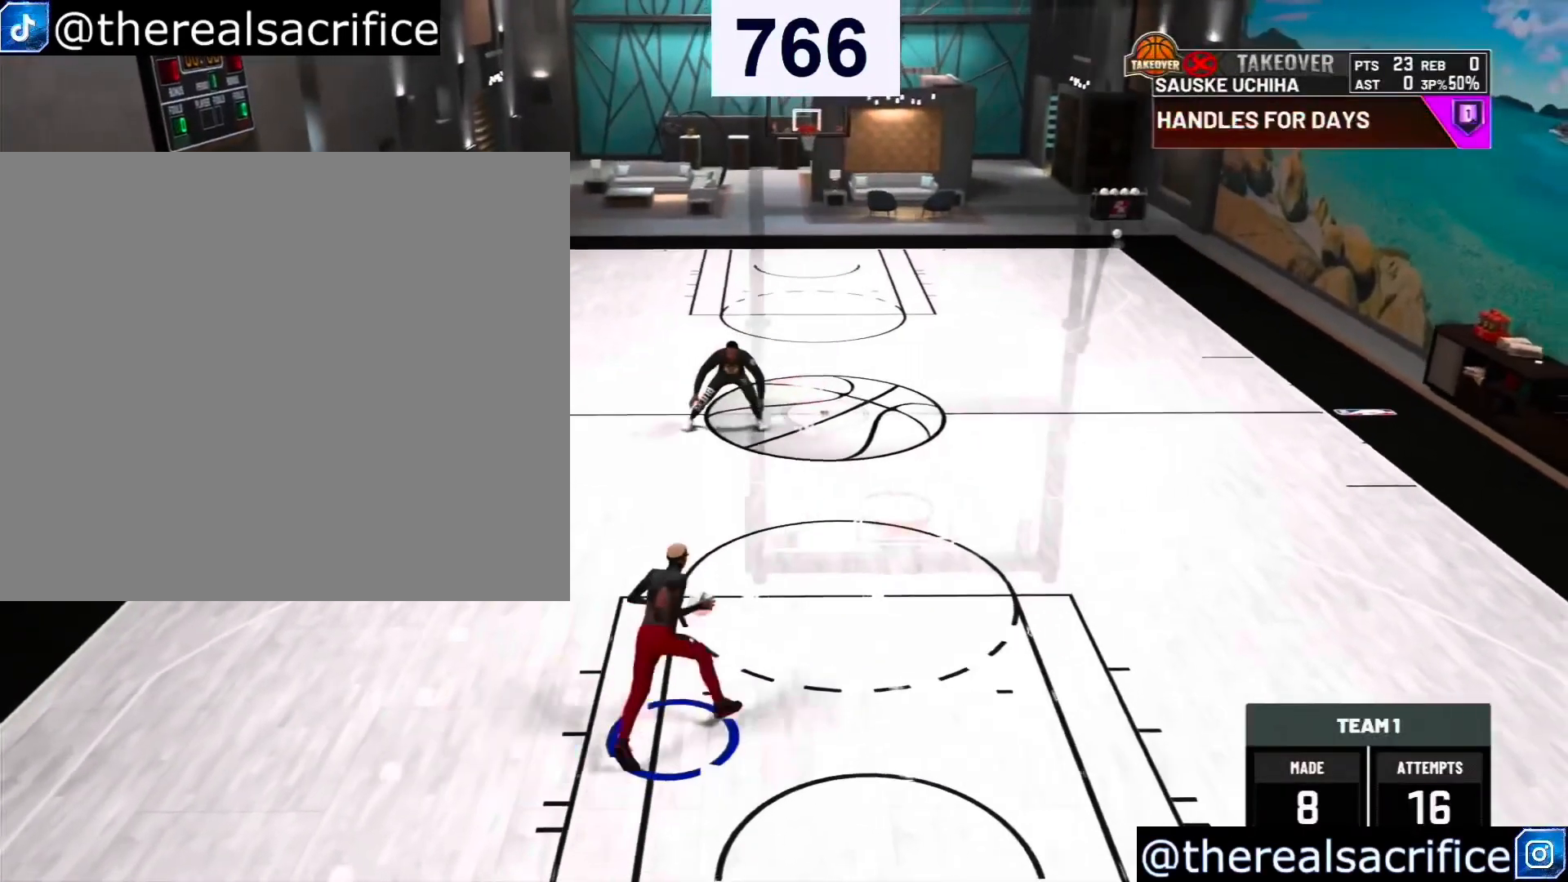
{"buttons": [], "left_stick": "center", "right_stick": "center", "events": [[33, "right_stick", "center"]]}